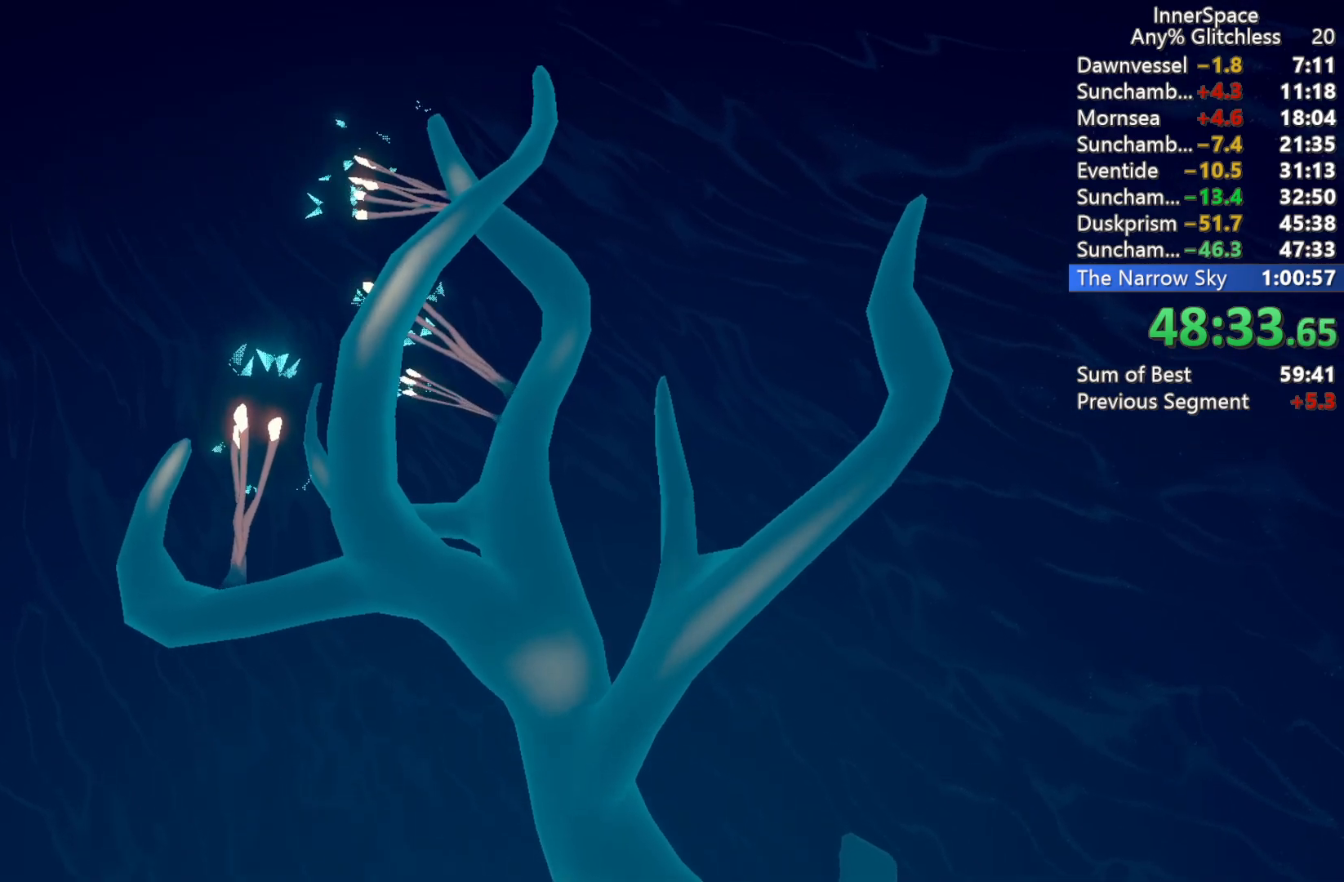
Gameplay with a controller (Xbox layout); each line is a JSON object with the inputs held at the frame after it. "events" lists button and stick changes between this image and that frame as [ms after this image, input, new state], when the widget could be followed in between.
{"buttons": [], "left_stick": "center", "right_stick": "up", "events": [[33, "right_stick", "up"]]}
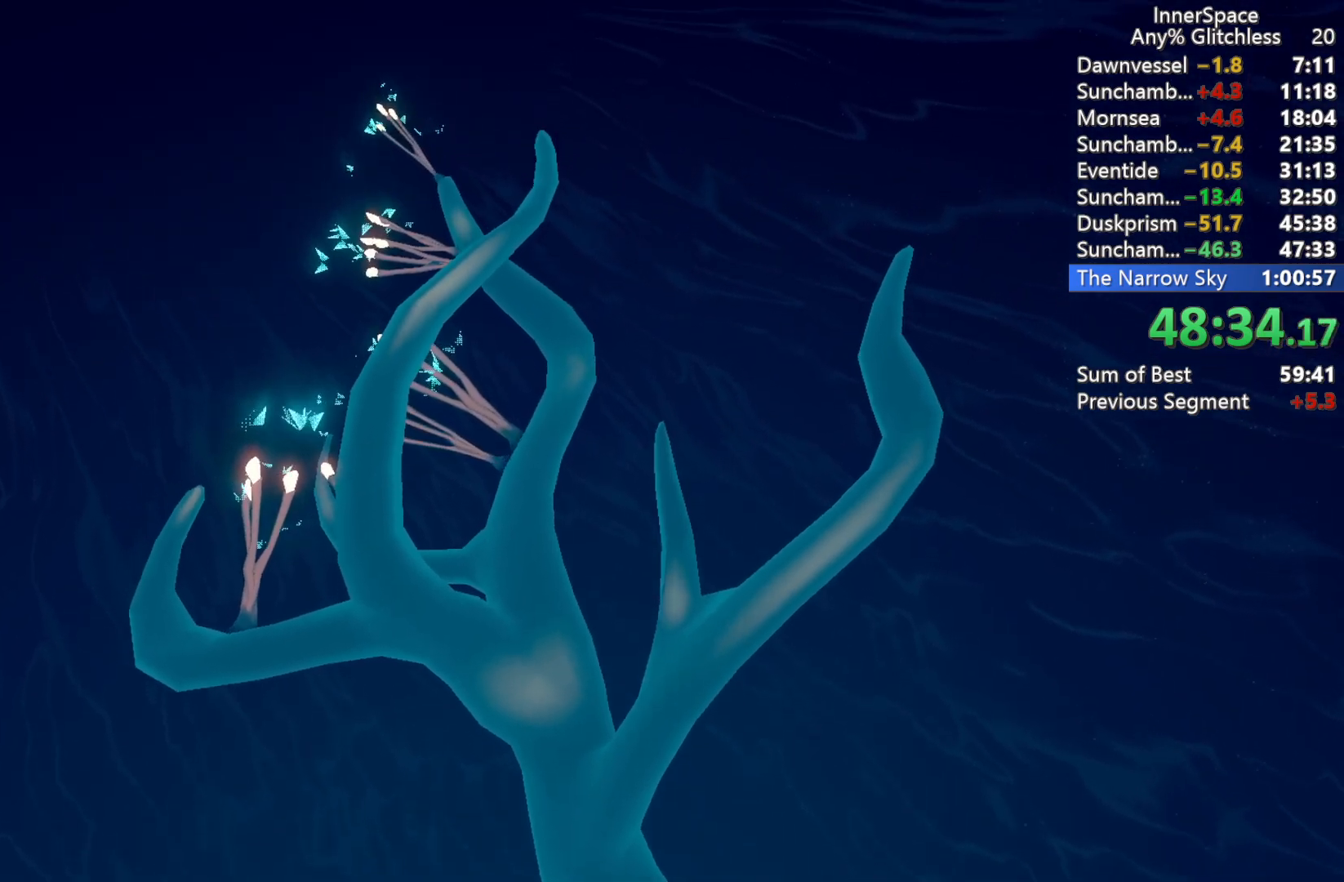
{"buttons": [], "left_stick": "center", "right_stick": "up", "events": []}
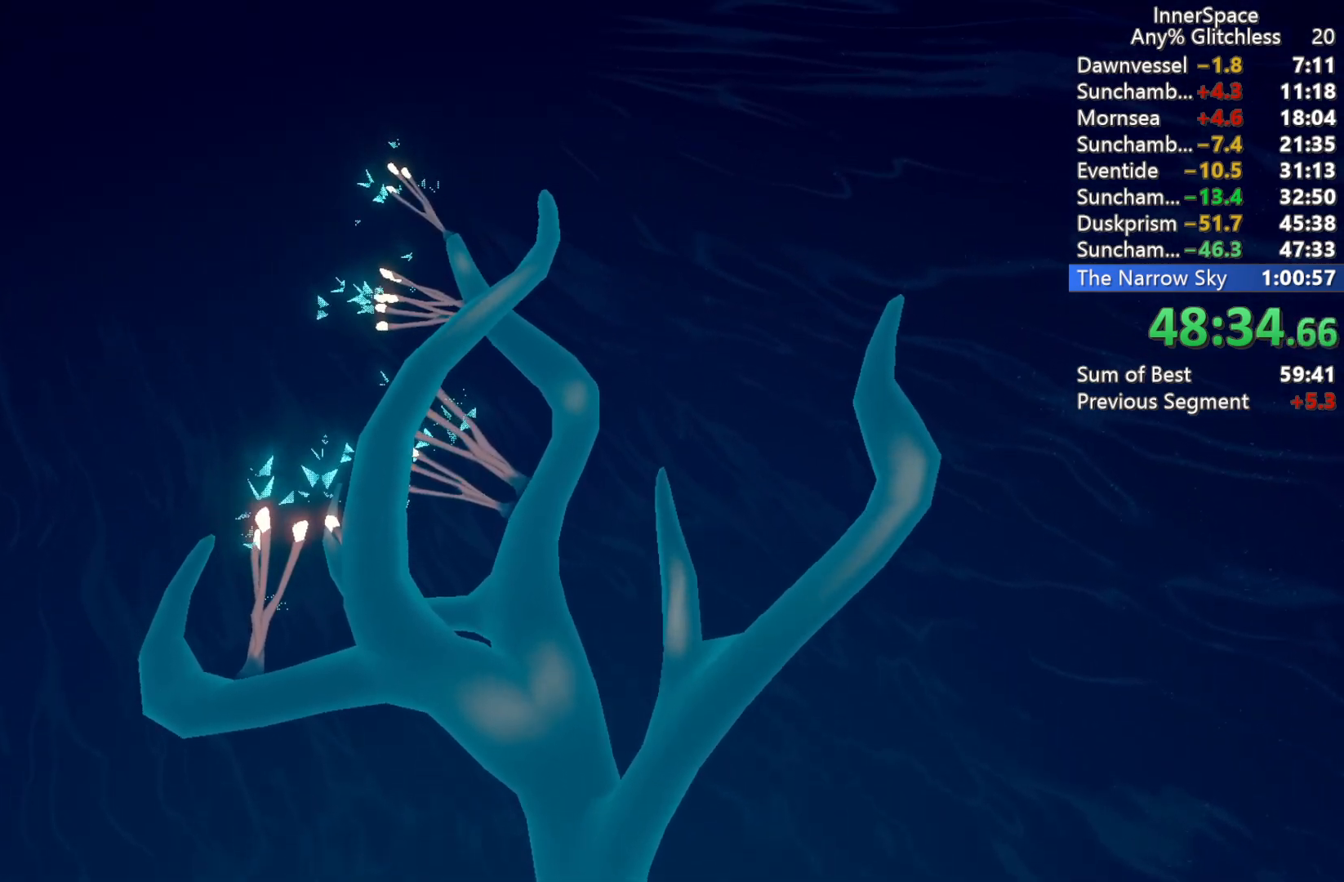
{"buttons": [], "left_stick": "center", "right_stick": "up", "events": []}
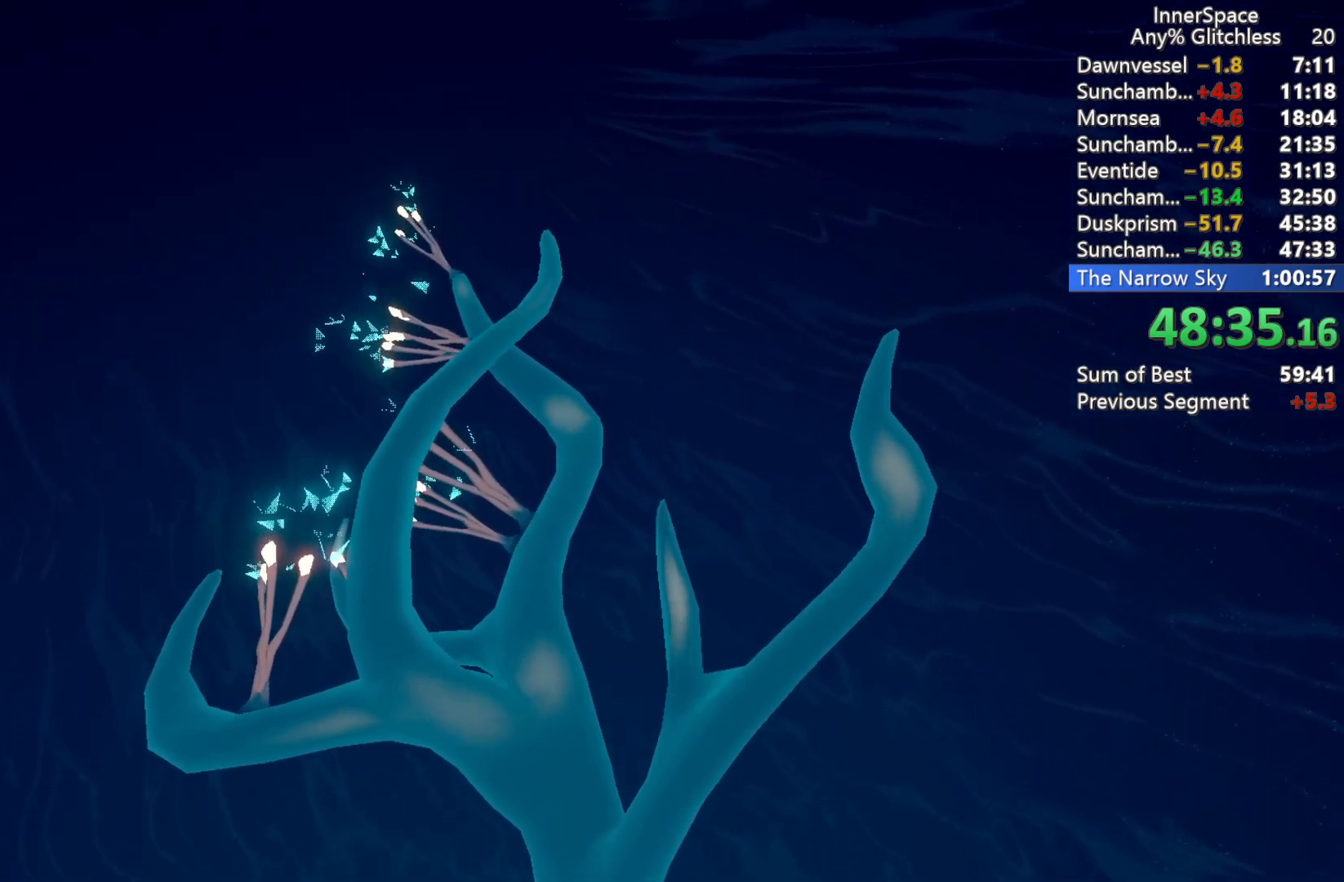
{"buttons": [], "left_stick": "center", "right_stick": "up", "events": []}
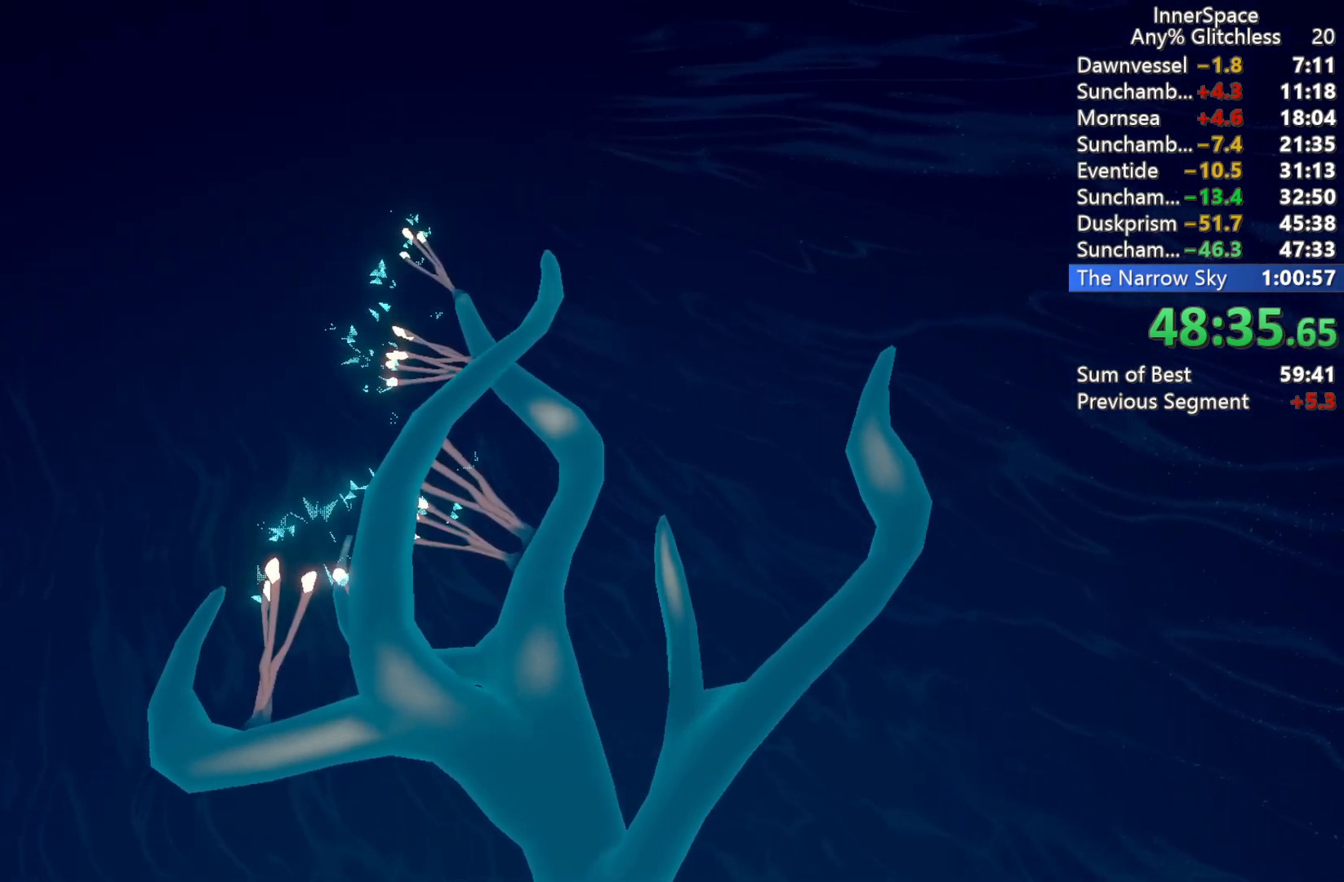
{"buttons": [], "left_stick": "center", "right_stick": "up", "events": []}
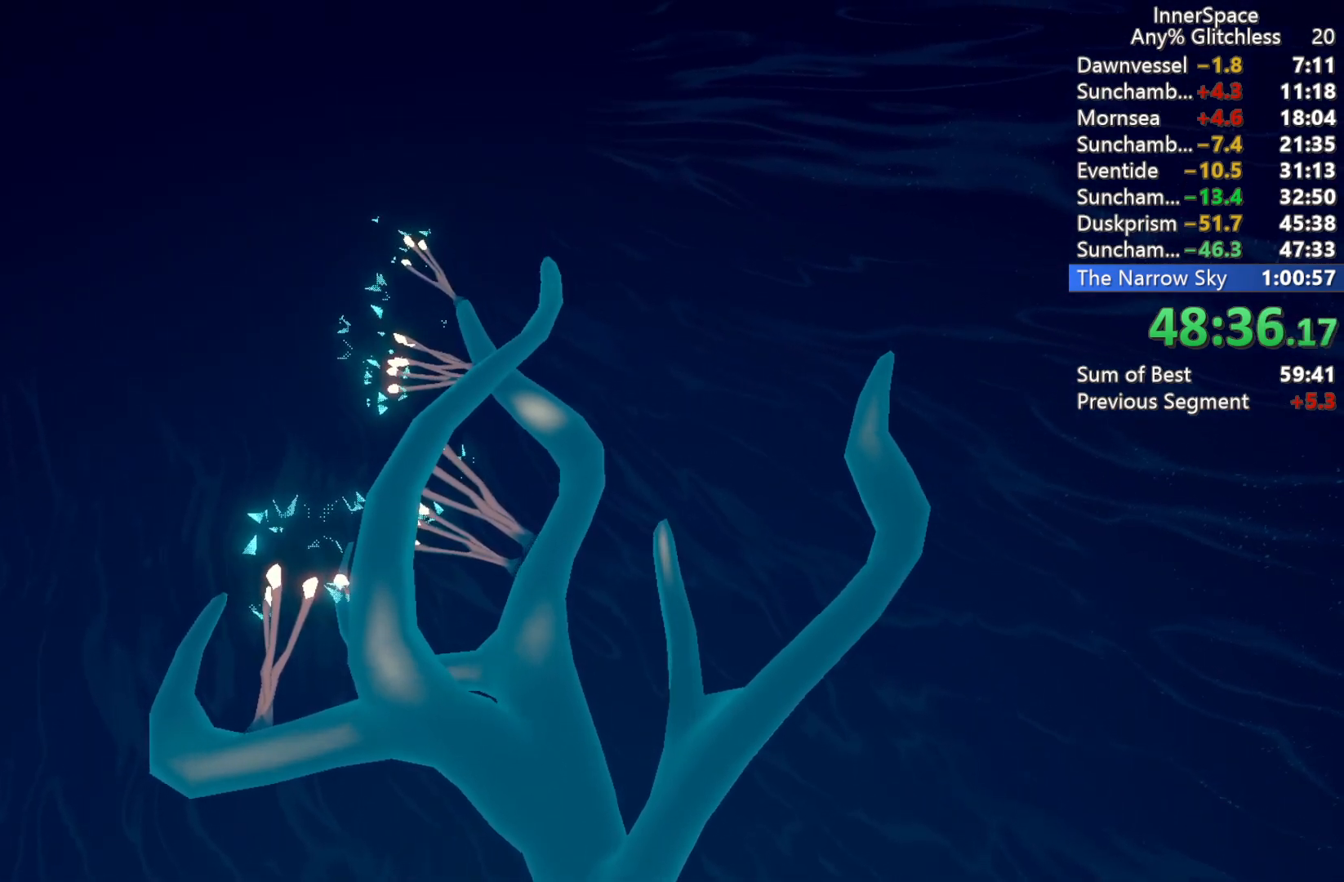
{"buttons": [], "left_stick": "center", "right_stick": "up", "events": []}
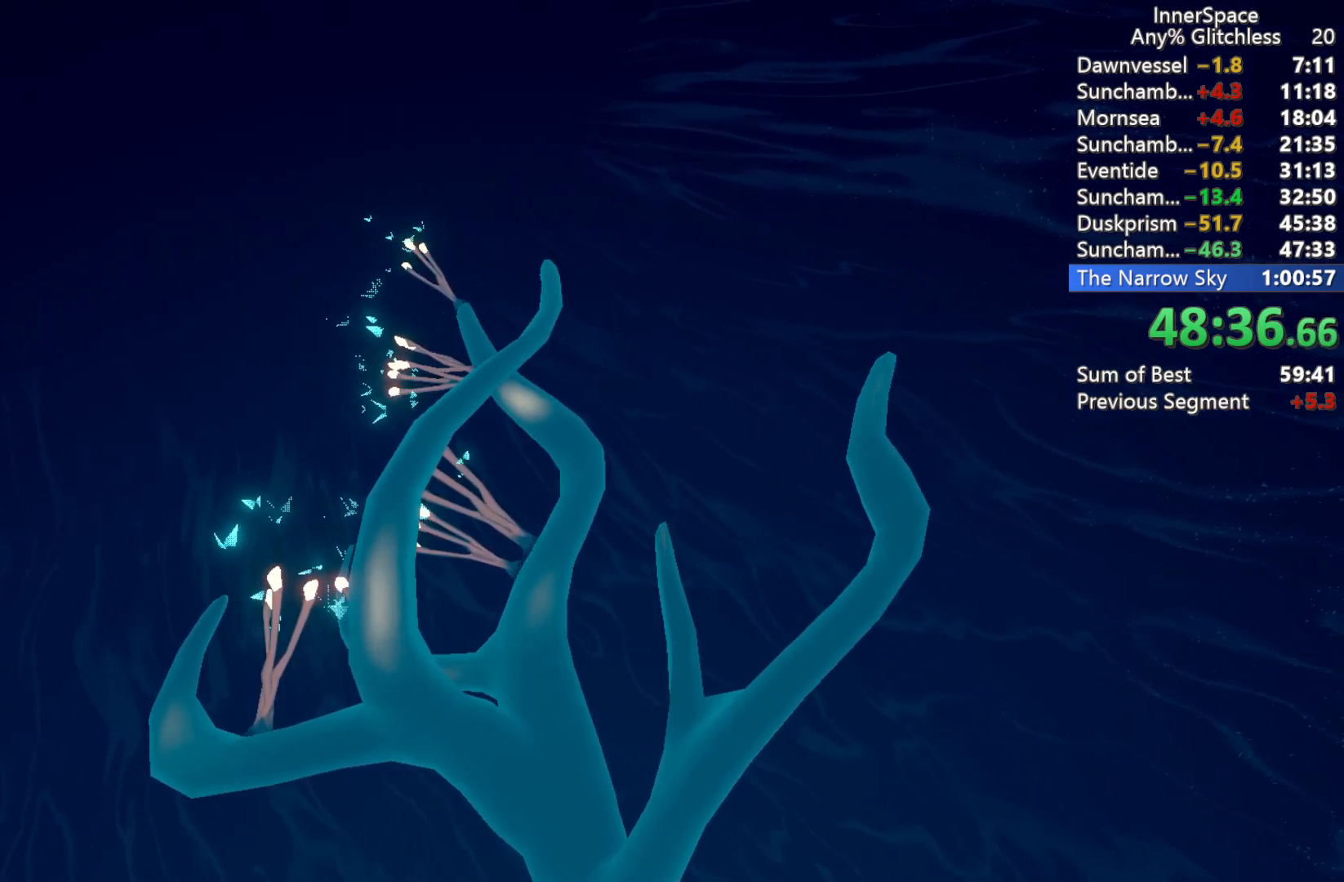
{"buttons": [], "left_stick": "center", "right_stick": "up", "events": []}
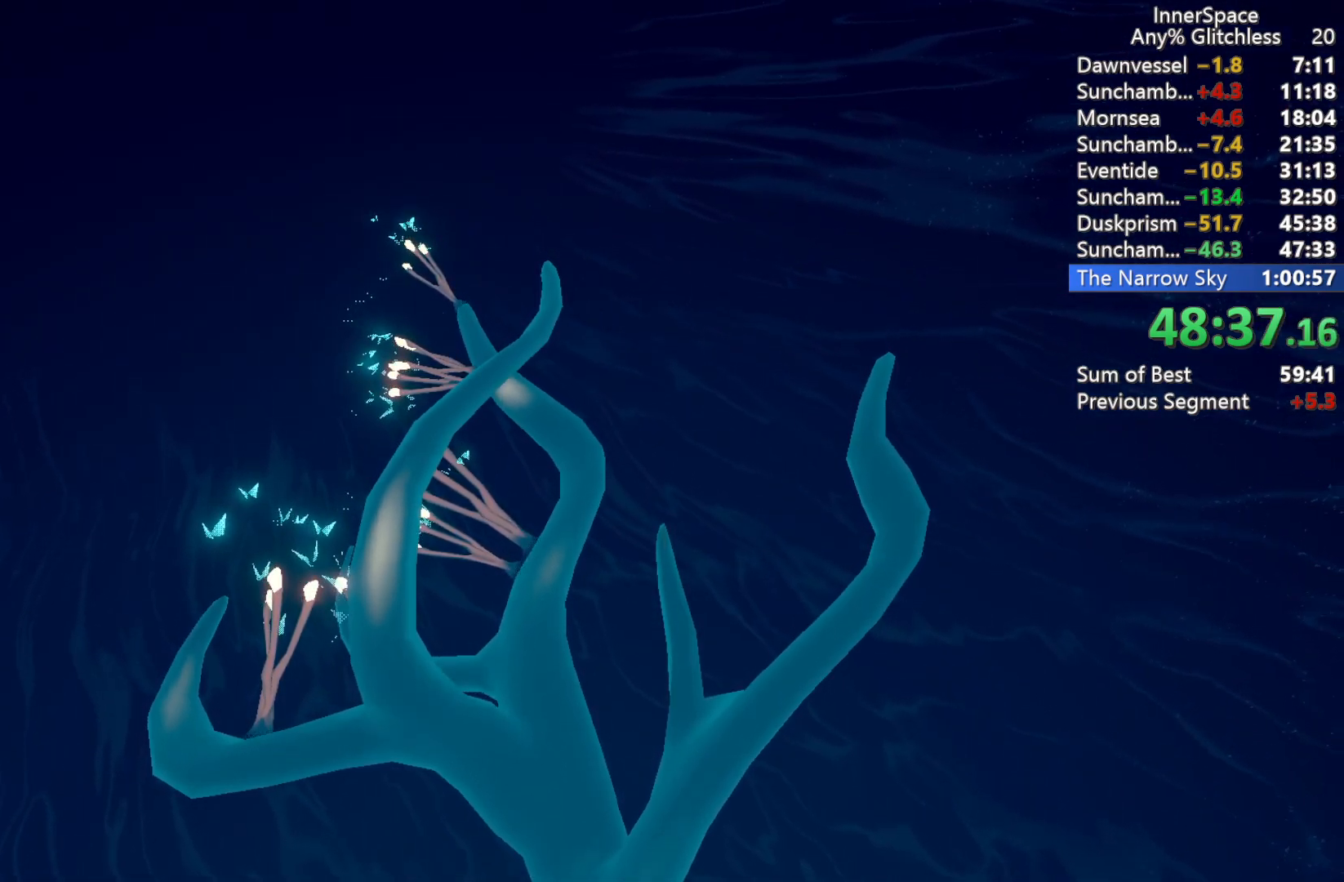
{"buttons": [], "left_stick": "center", "right_stick": "up", "events": []}
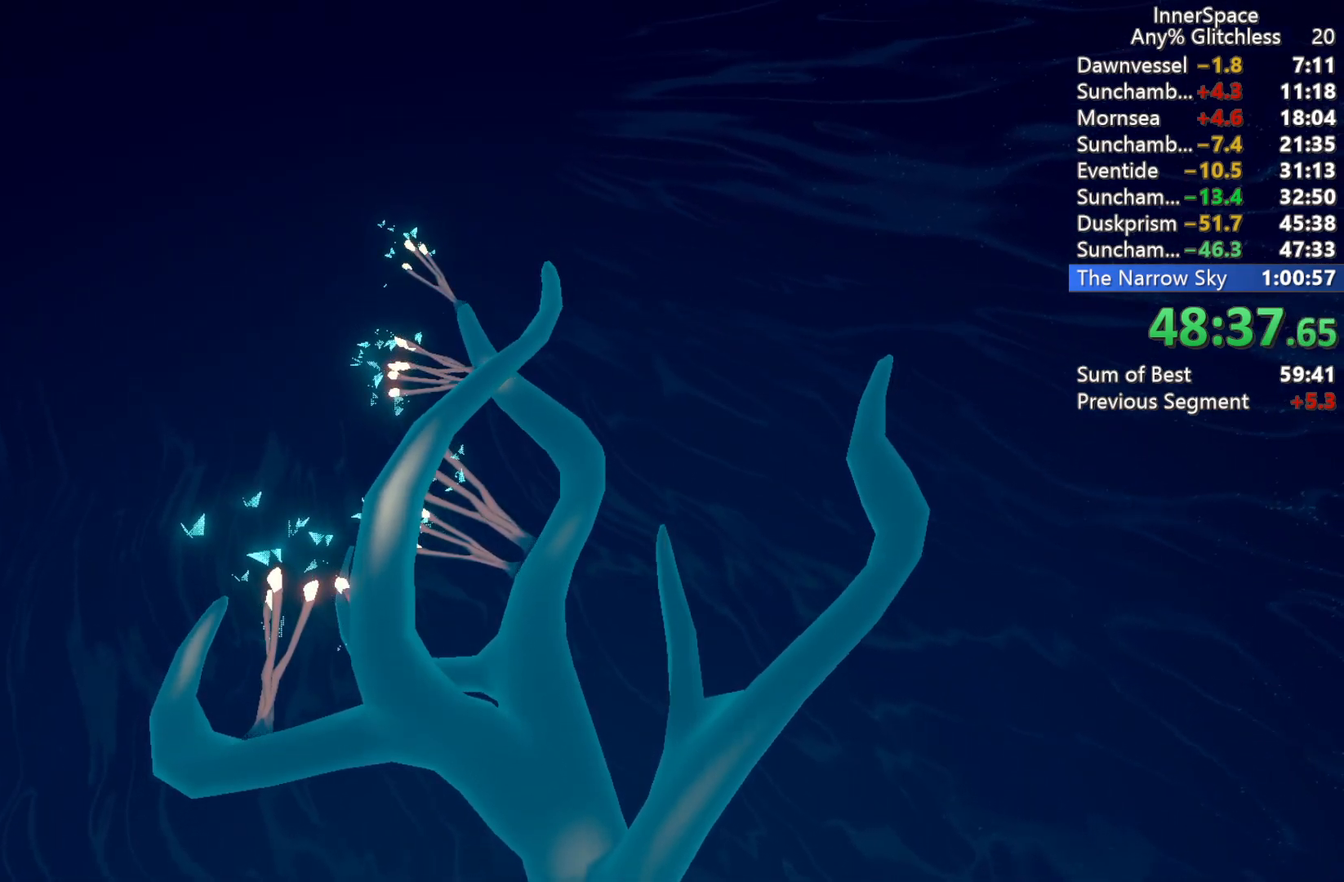
{"buttons": [], "left_stick": "center", "right_stick": "up", "events": []}
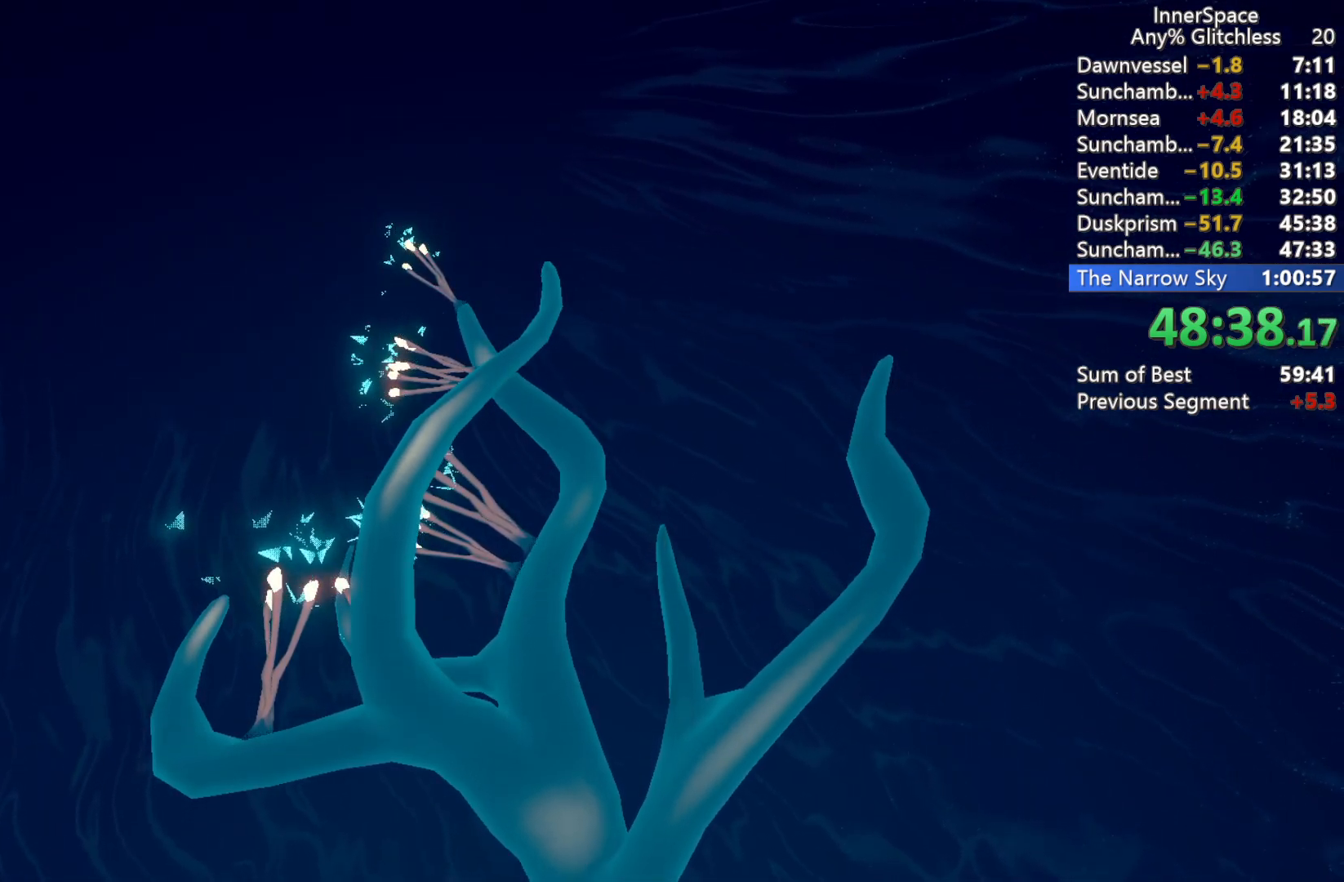
{"buttons": [], "left_stick": "center", "right_stick": "up", "events": []}
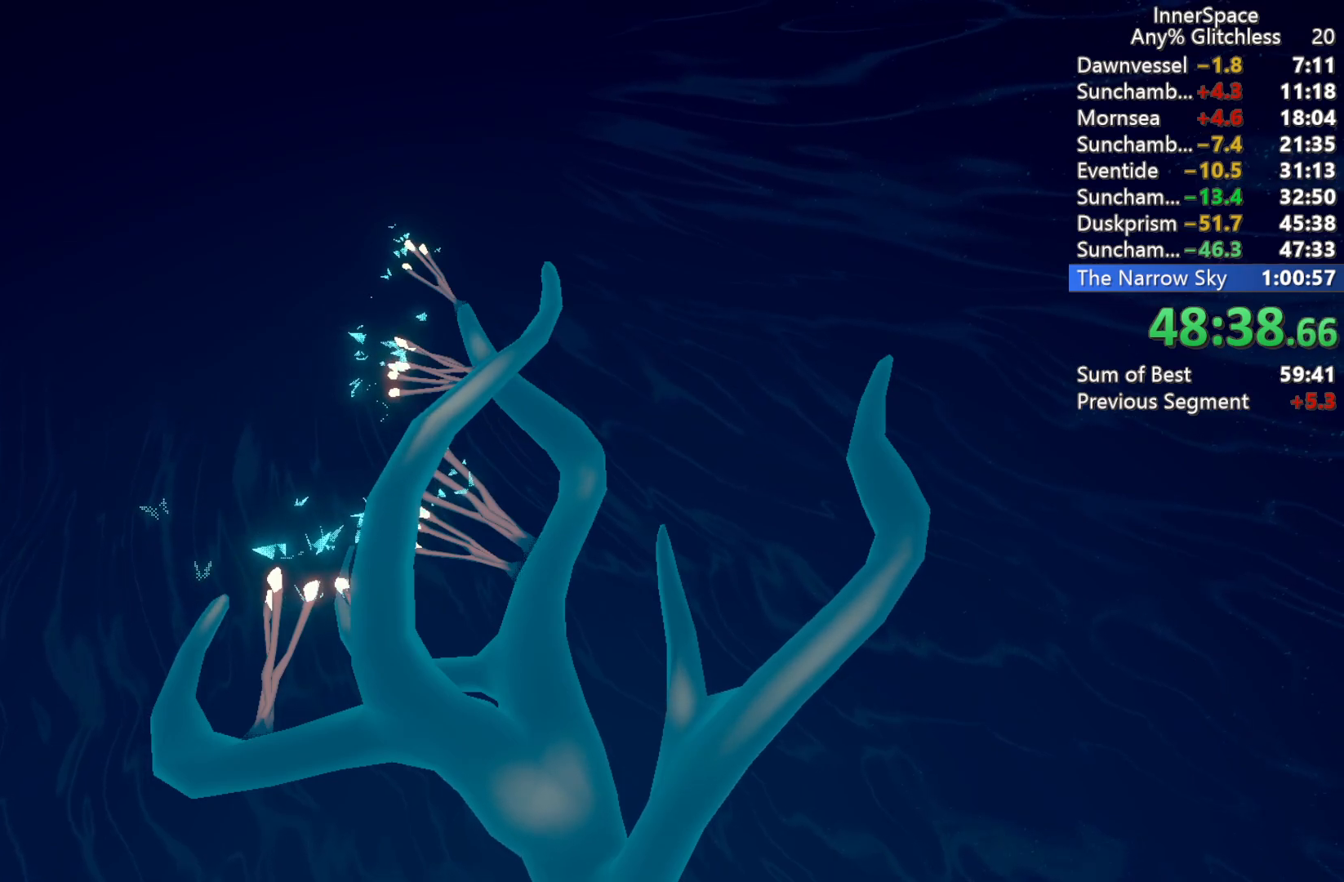
{"buttons": [], "left_stick": "center", "right_stick": "up", "events": []}
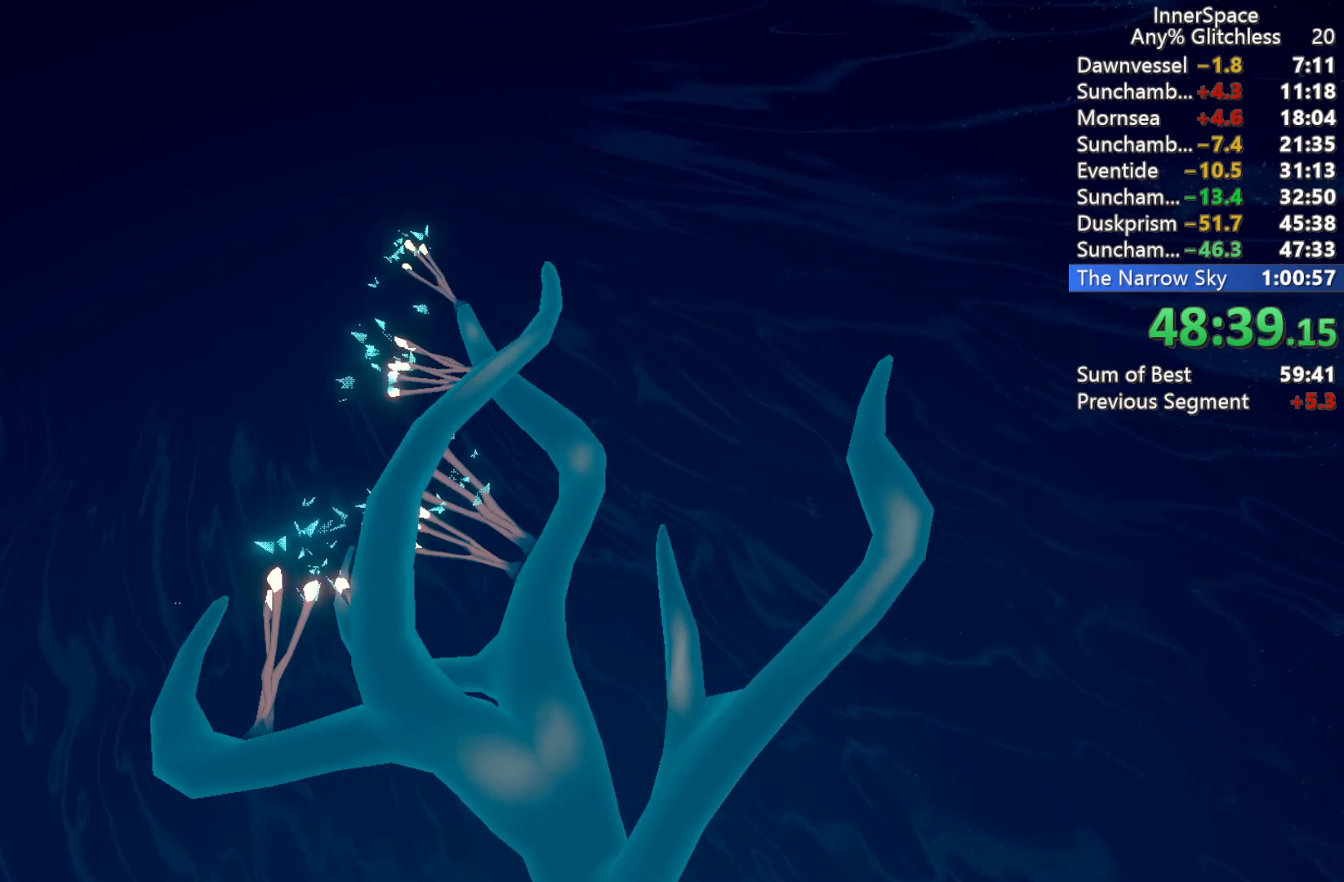
{"buttons": [], "left_stick": "center", "right_stick": "up", "events": []}
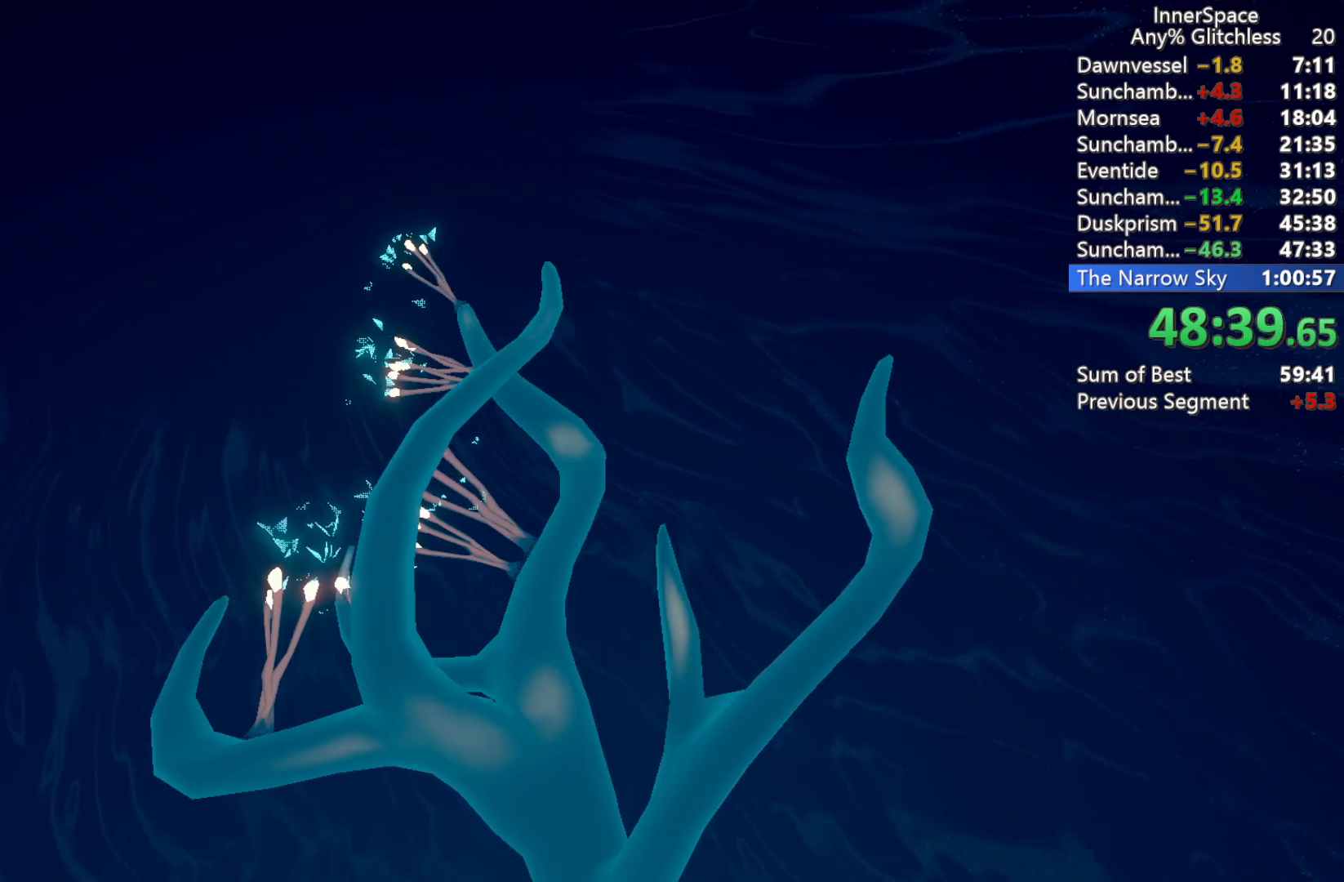
{"buttons": [], "left_stick": "center", "right_stick": "up", "events": []}
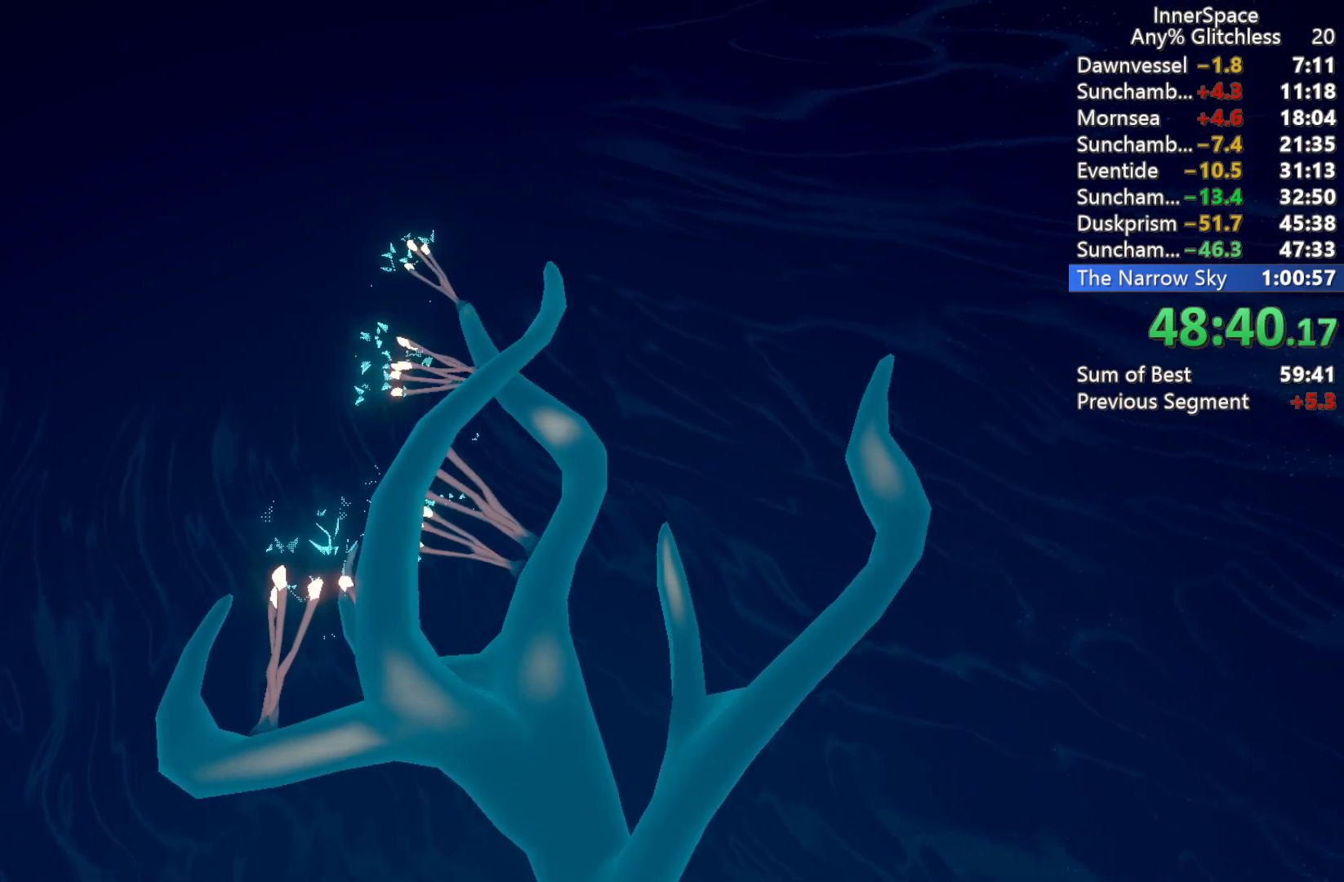
{"buttons": [], "left_stick": "center", "right_stick": "up", "events": []}
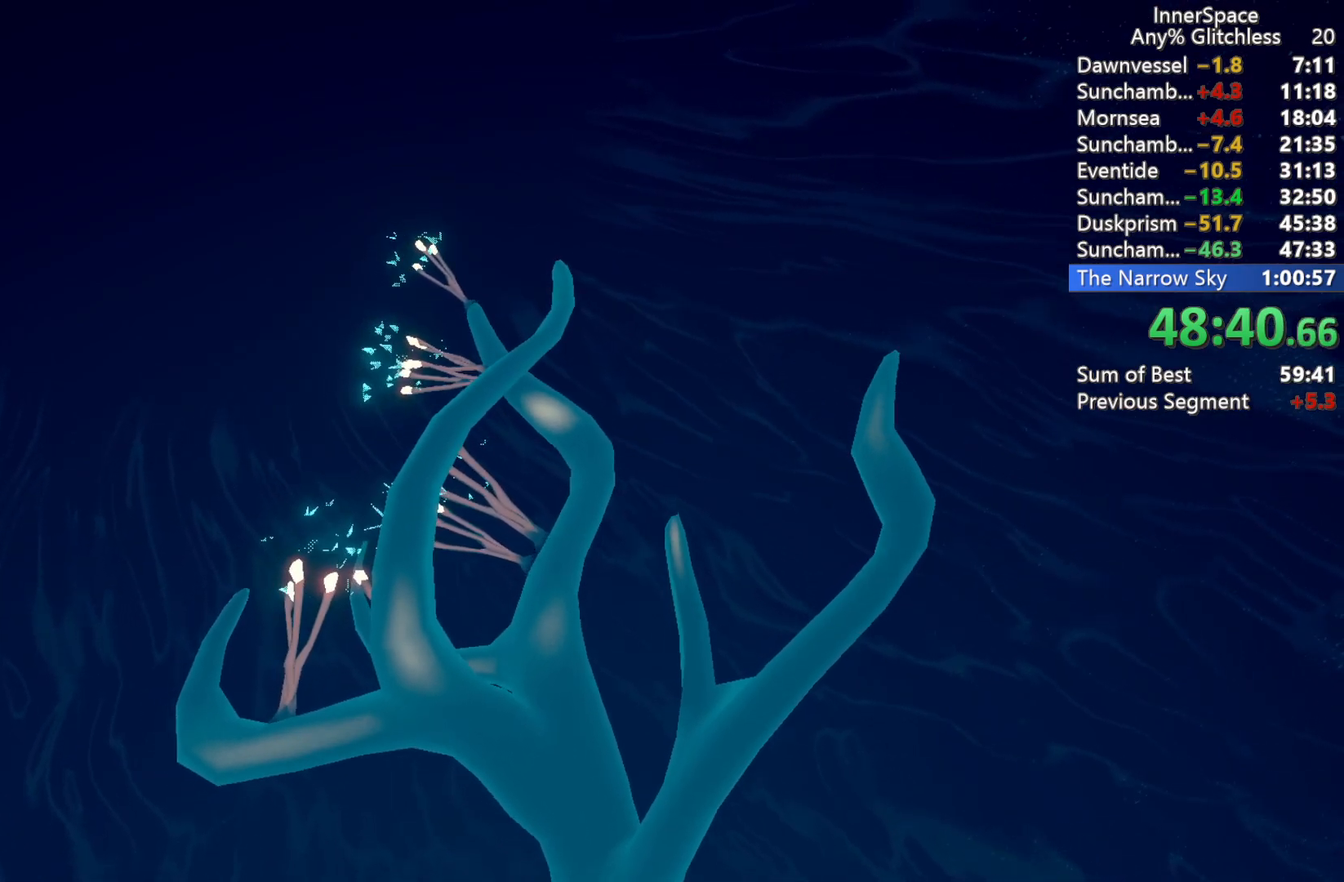
{"buttons": [], "left_stick": "center", "right_stick": "up", "events": []}
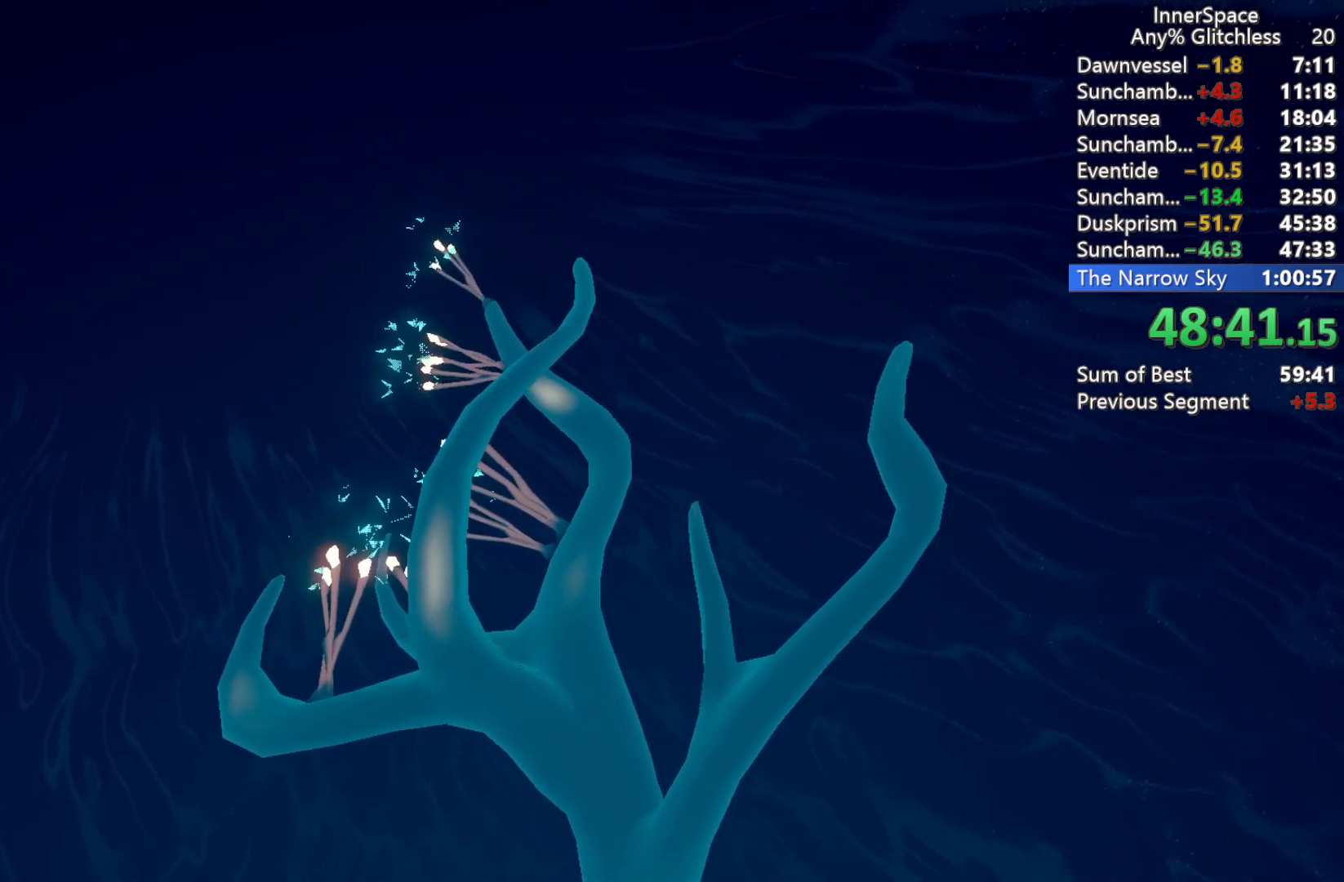
{"buttons": [], "left_stick": "center", "right_stick": "up", "events": []}
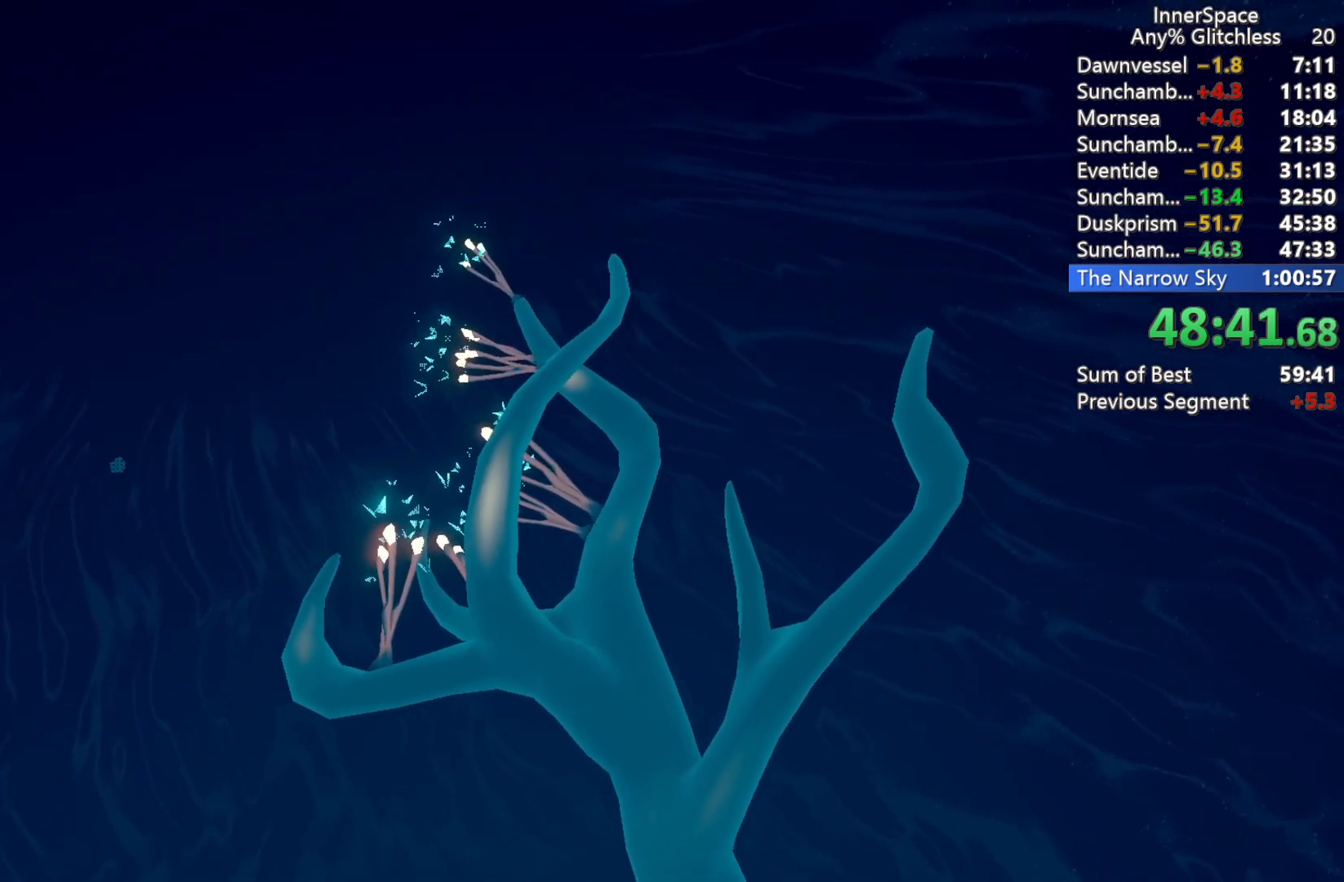
{"buttons": [], "left_stick": "center", "right_stick": "up", "events": []}
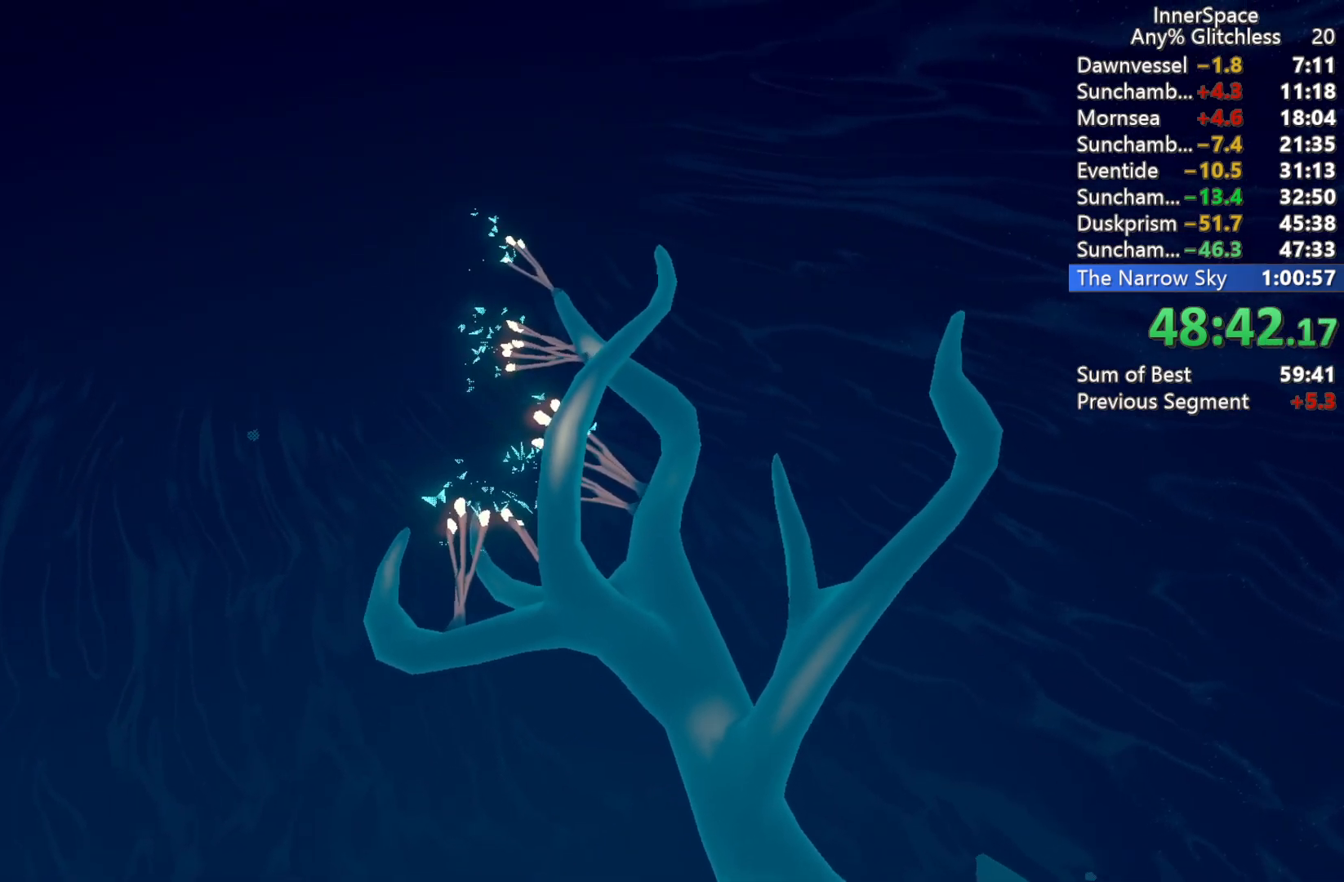
{"buttons": [], "left_stick": "center", "right_stick": "up", "events": []}
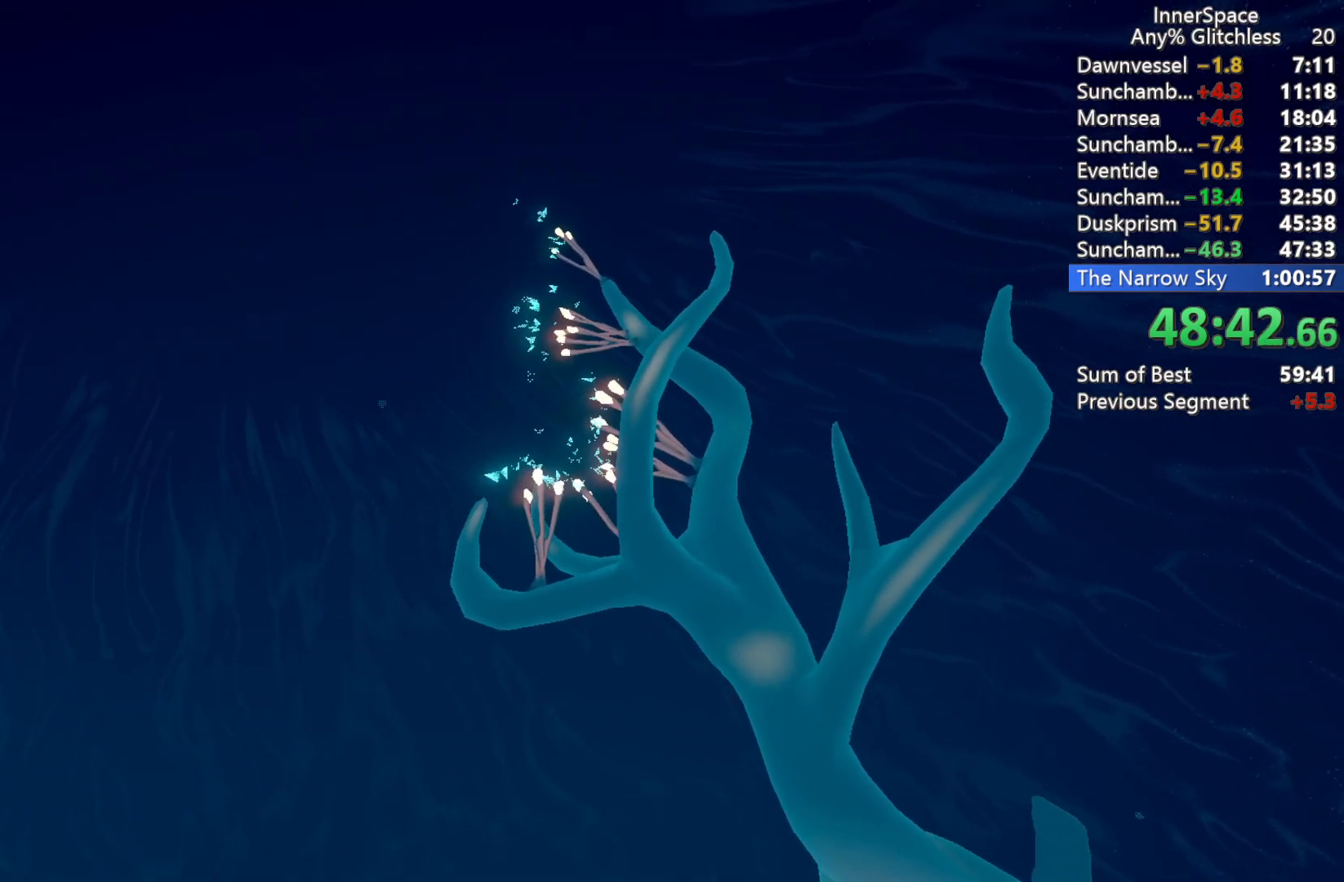
{"buttons": ["L2"], "left_stick": "center", "right_stick": "up", "events": [[367, "L2", "down"]]}
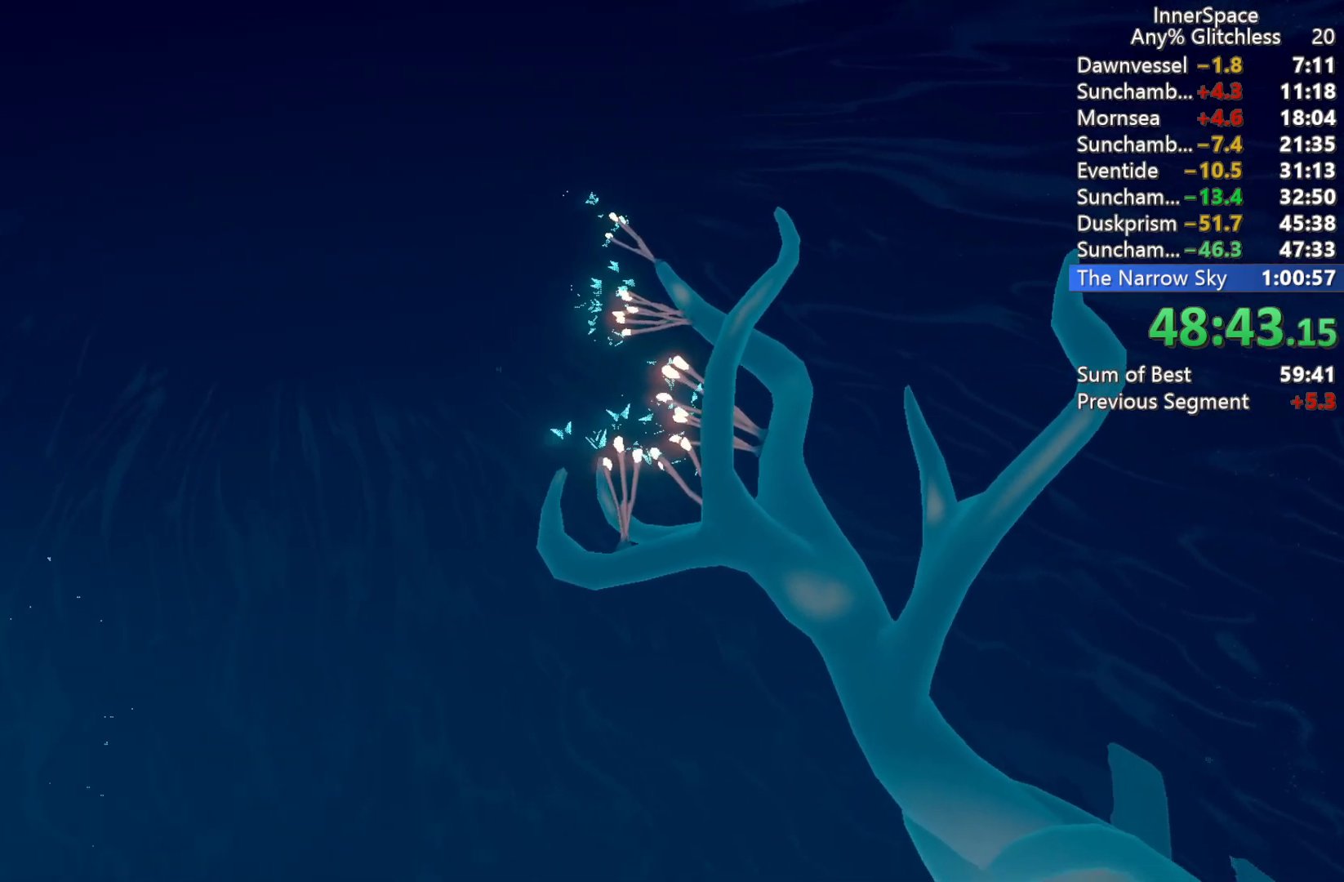
{"buttons": ["L2"], "left_stick": "center", "right_stick": "up", "events": [[83, "L2", "up"], [200, "L2", "down"], [333, "L2", "up"], [433, "L2", "down"]]}
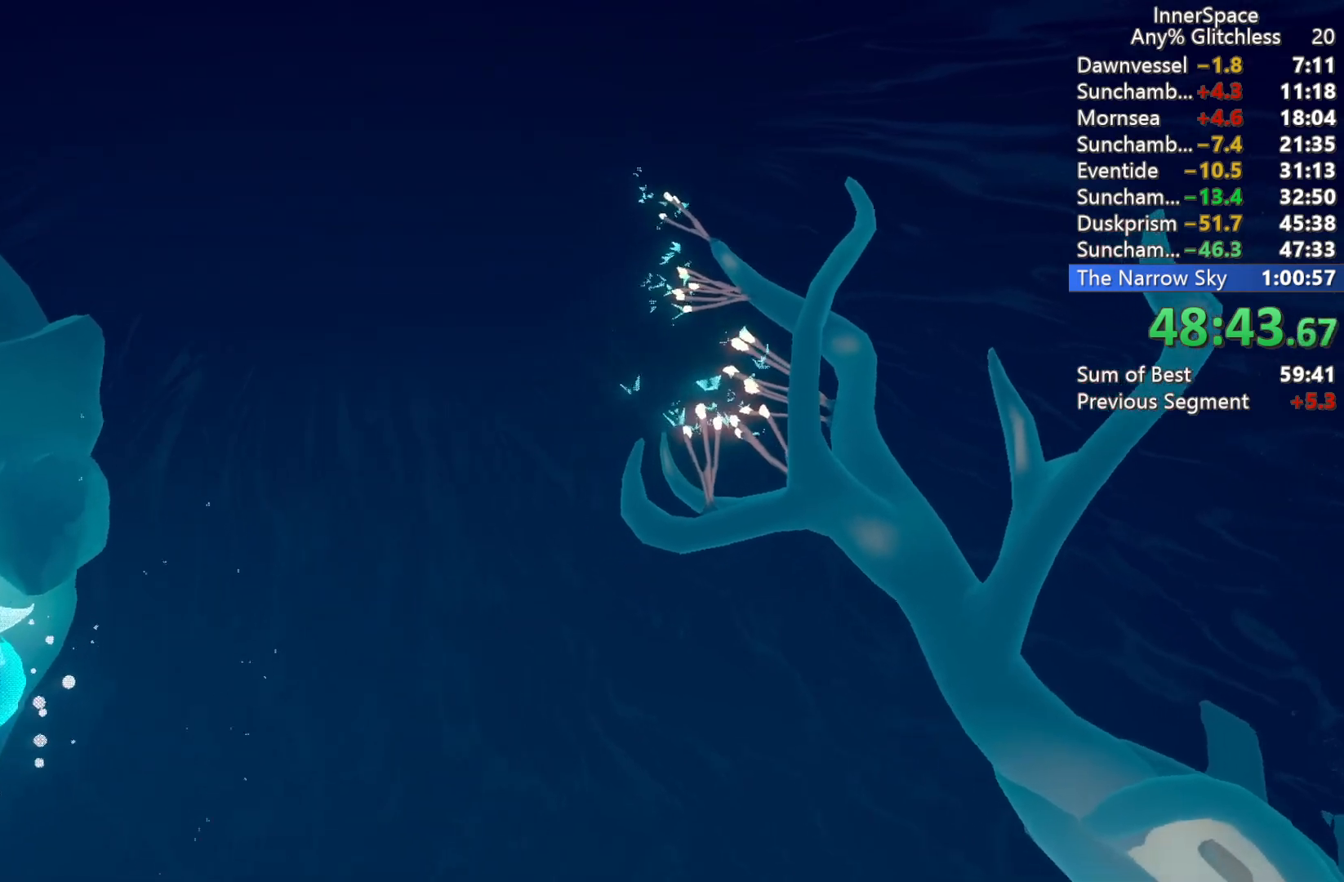
{"buttons": [], "left_stick": "down", "right_stick": "up", "events": [[50, "L2", "up"], [167, "L2", "down"], [317, "left_stick", "down"], [333, "L2", "up"]]}
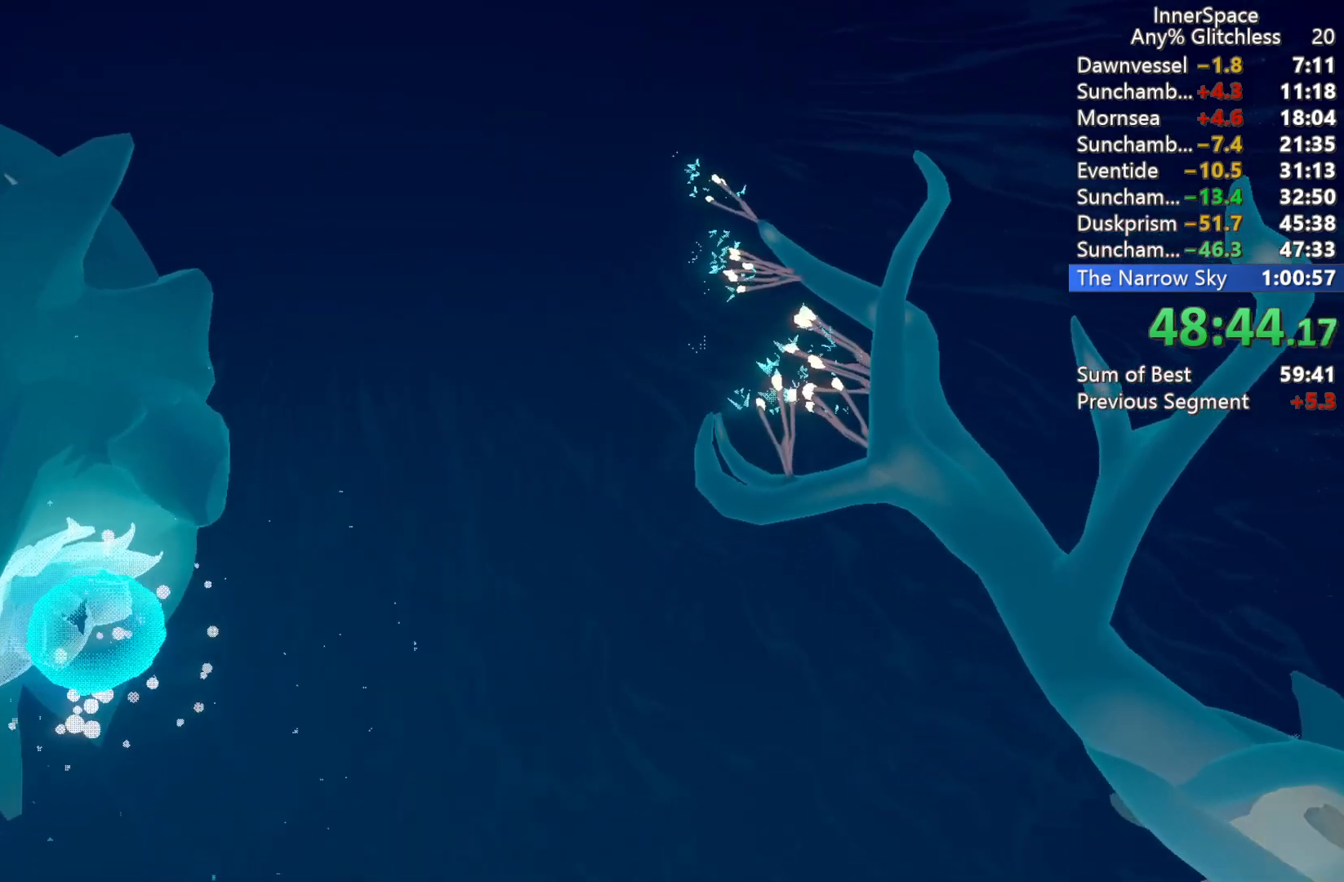
{"buttons": [], "left_stick": "center", "right_stick": "up", "events": [[67, "left_stick", "center"]]}
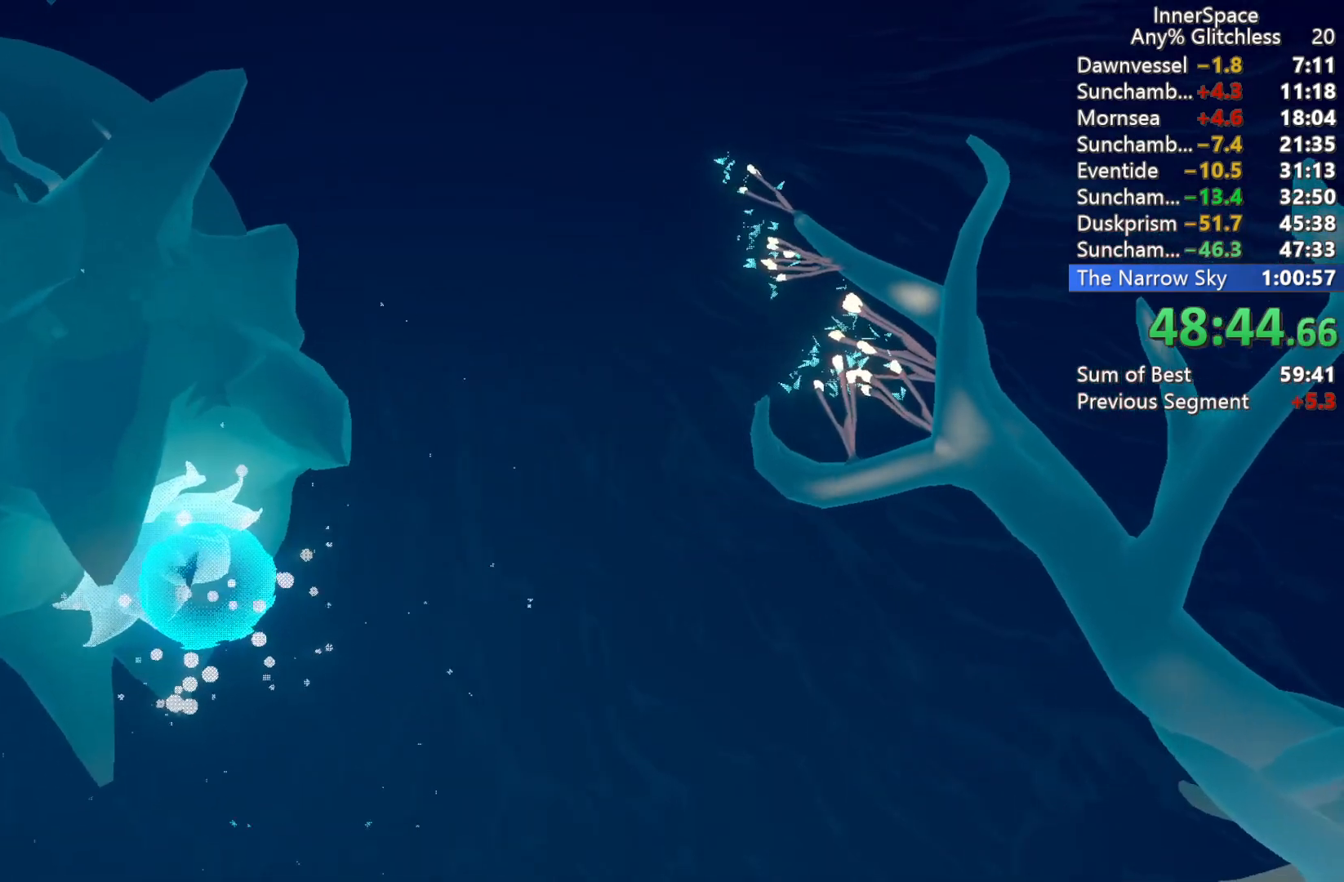
{"buttons": [], "left_stick": "center", "right_stick": "up", "events": []}
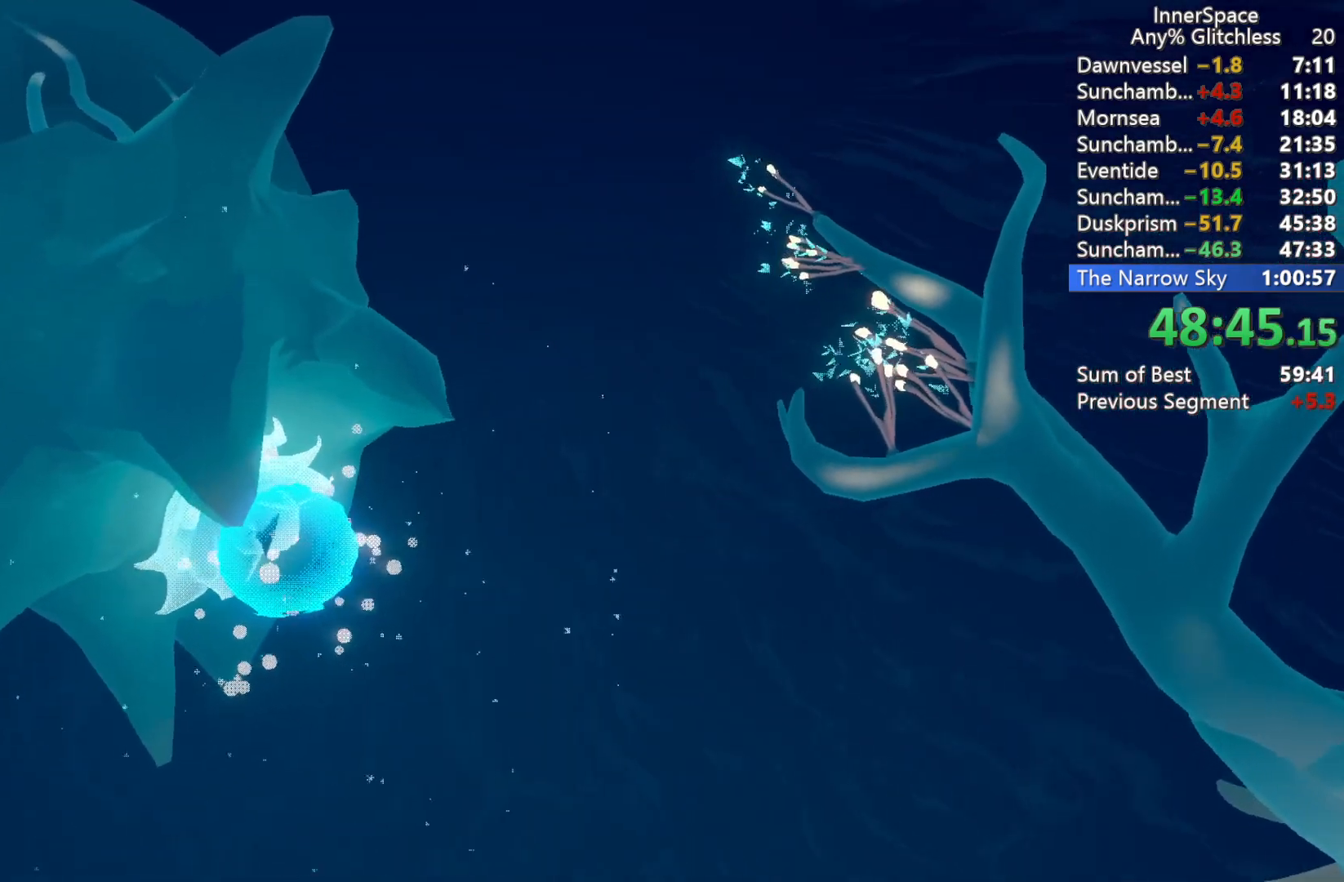
{"buttons": [], "left_stick": "center", "right_stick": "up", "events": []}
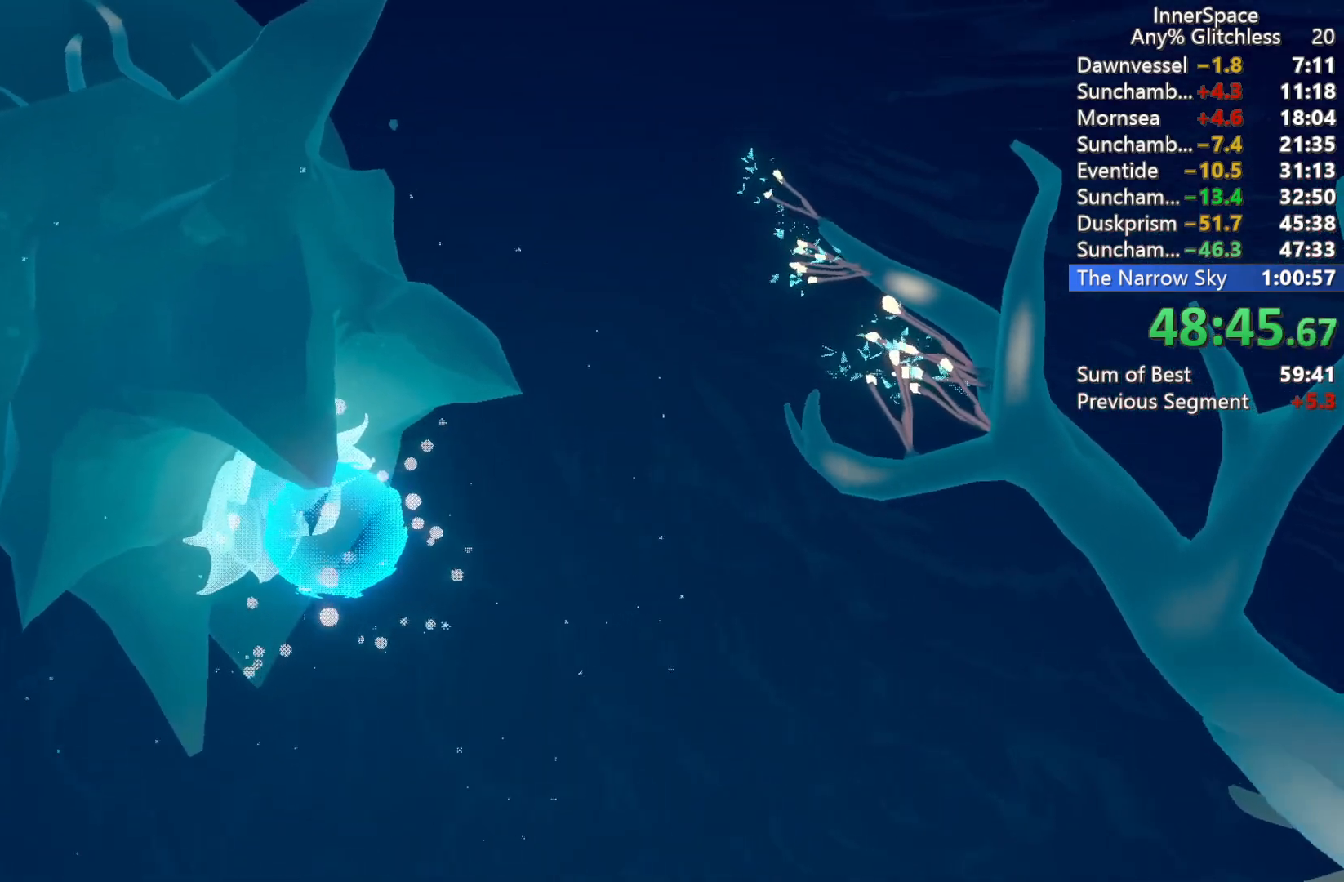
{"buttons": [], "left_stick": "center", "right_stick": "up", "events": []}
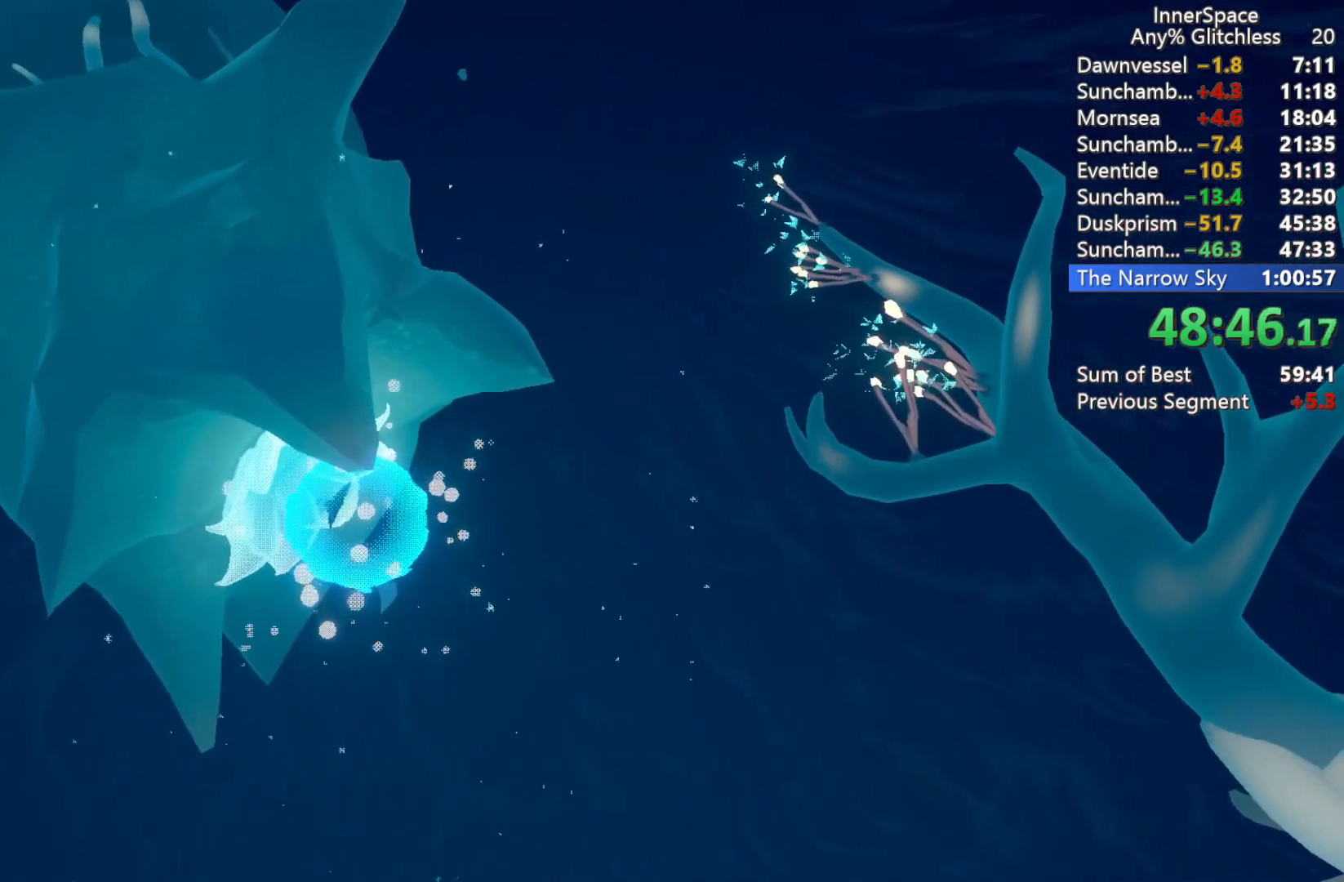
{"buttons": [], "left_stick": "center", "right_stick": "up", "events": []}
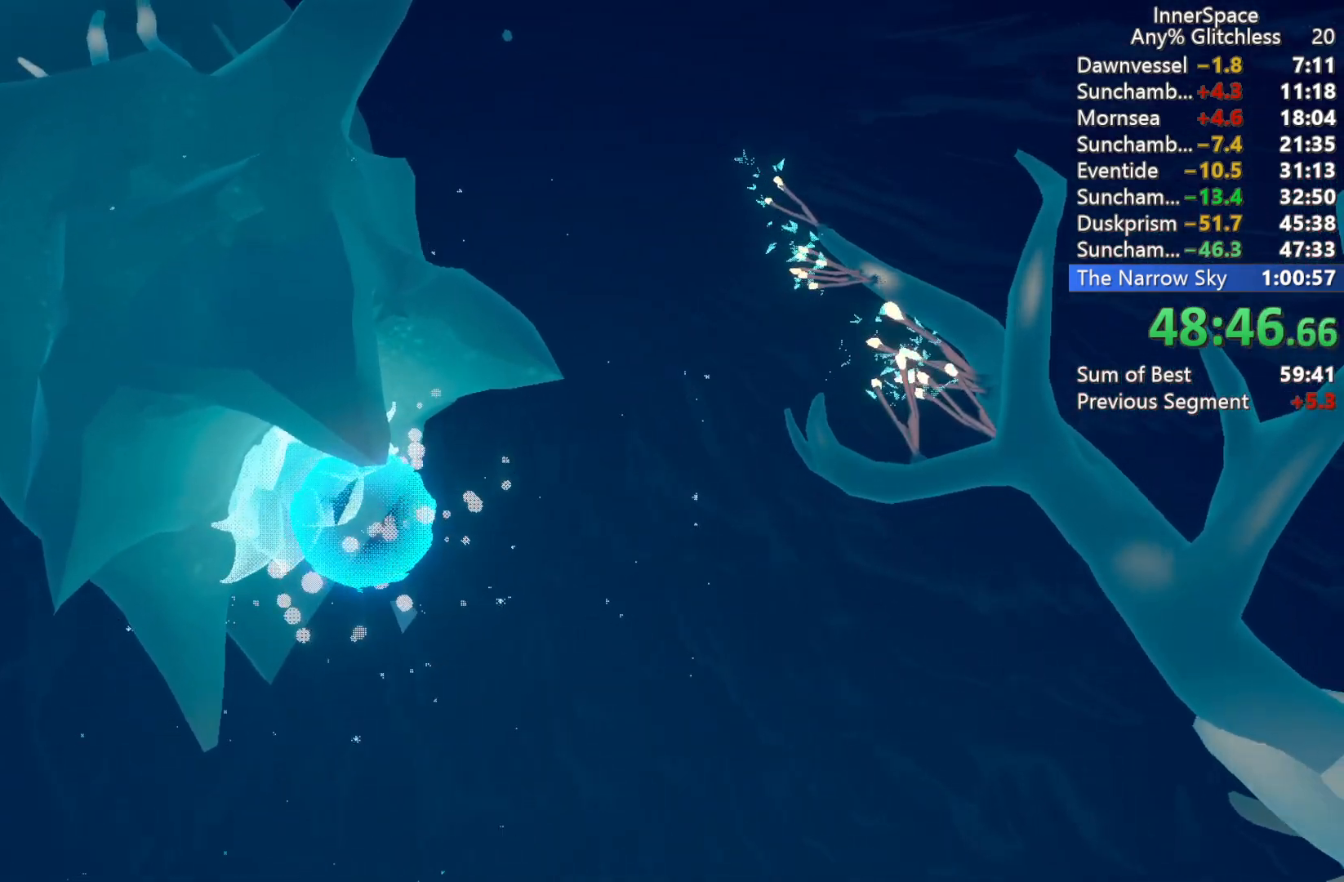
{"buttons": [], "left_stick": "center", "right_stick": "up", "events": []}
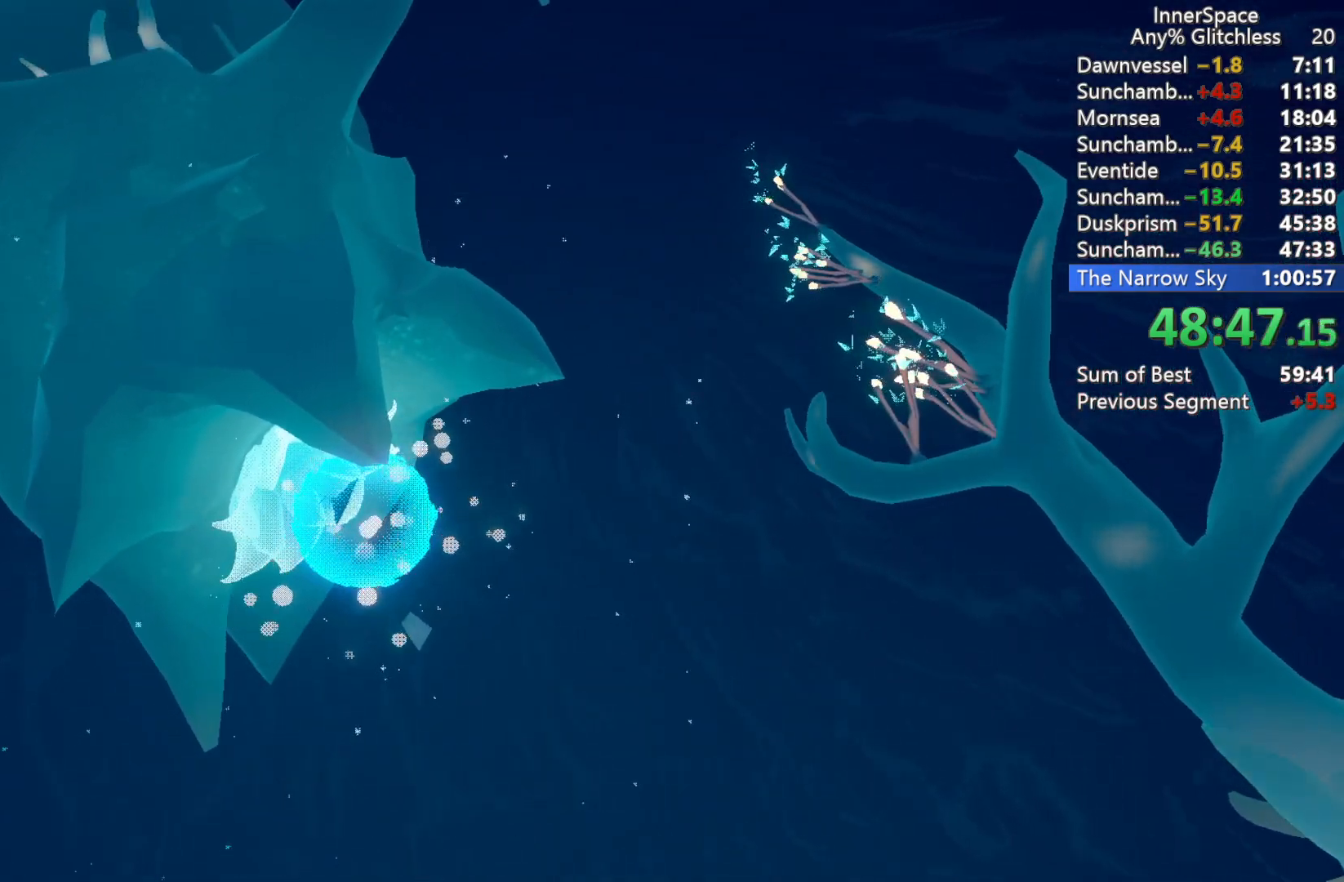
{"buttons": [], "left_stick": "center", "right_stick": "up", "events": [[300, "L2", "down"], [383, "L2", "up"]]}
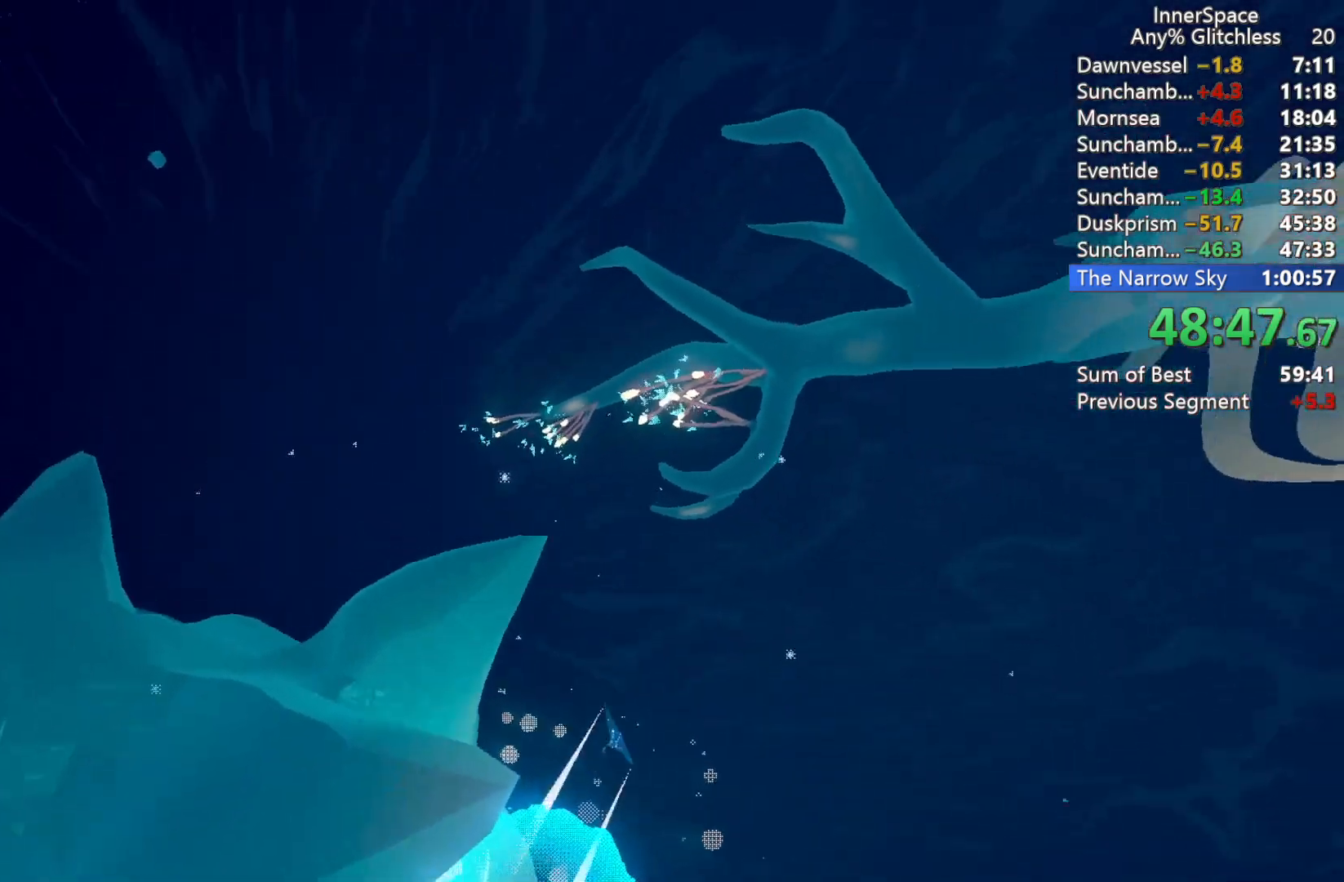
{"buttons": [], "left_stick": "center", "right_stick": "up", "events": []}
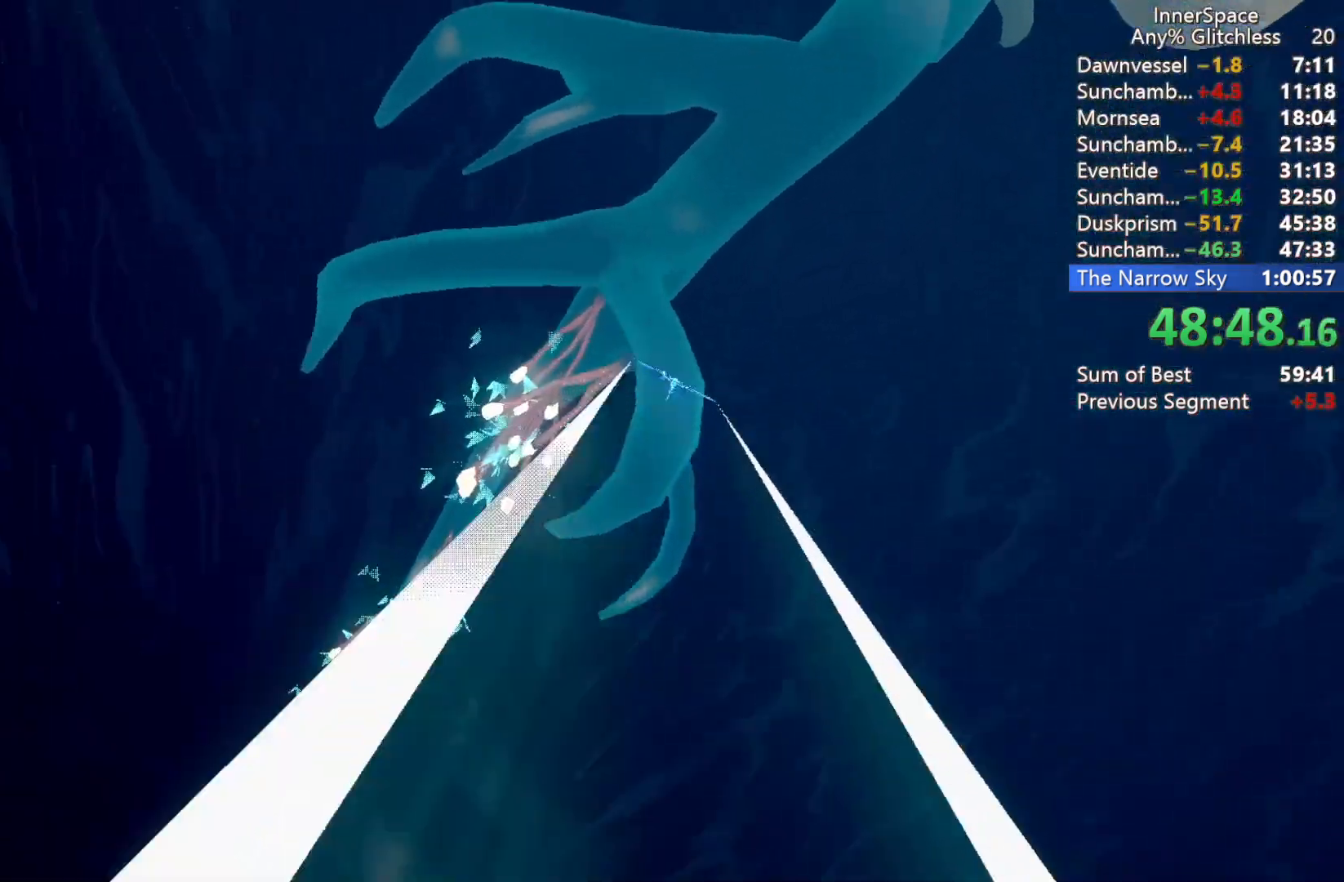
{"buttons": [], "left_stick": "down-left", "right_stick": "up", "events": [[50, "left_stick", "down-left"], [267, "left_stick", "center"], [333, "left_stick", "down-left"]]}